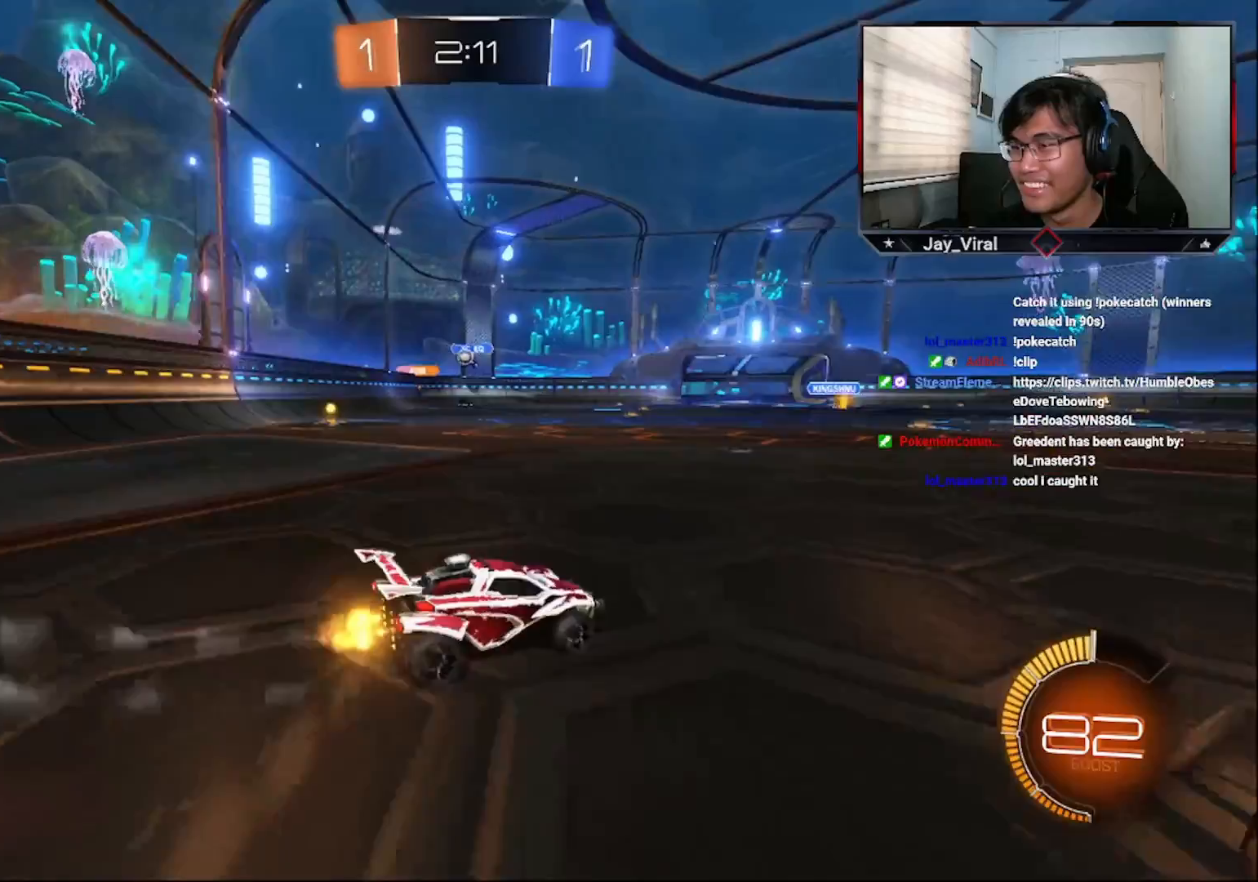
Gameplay with a controller (PlayStation layout); each line is a JSON object with the inputs held at the frame after it. "events" lists button and stick changes between this image and that frame as [ms after this image, input, new state], when the widget could be followed in between.
{"buttons": ["CROSS", "R2"], "left_stick": "left", "right_stick": "center", "events": [[150, "CROSS", "down"], [150, "left_stick", "center"], [350, "CROSS", "up"], [400, "left_stick", "left"], [483, "CROSS", "down"]]}
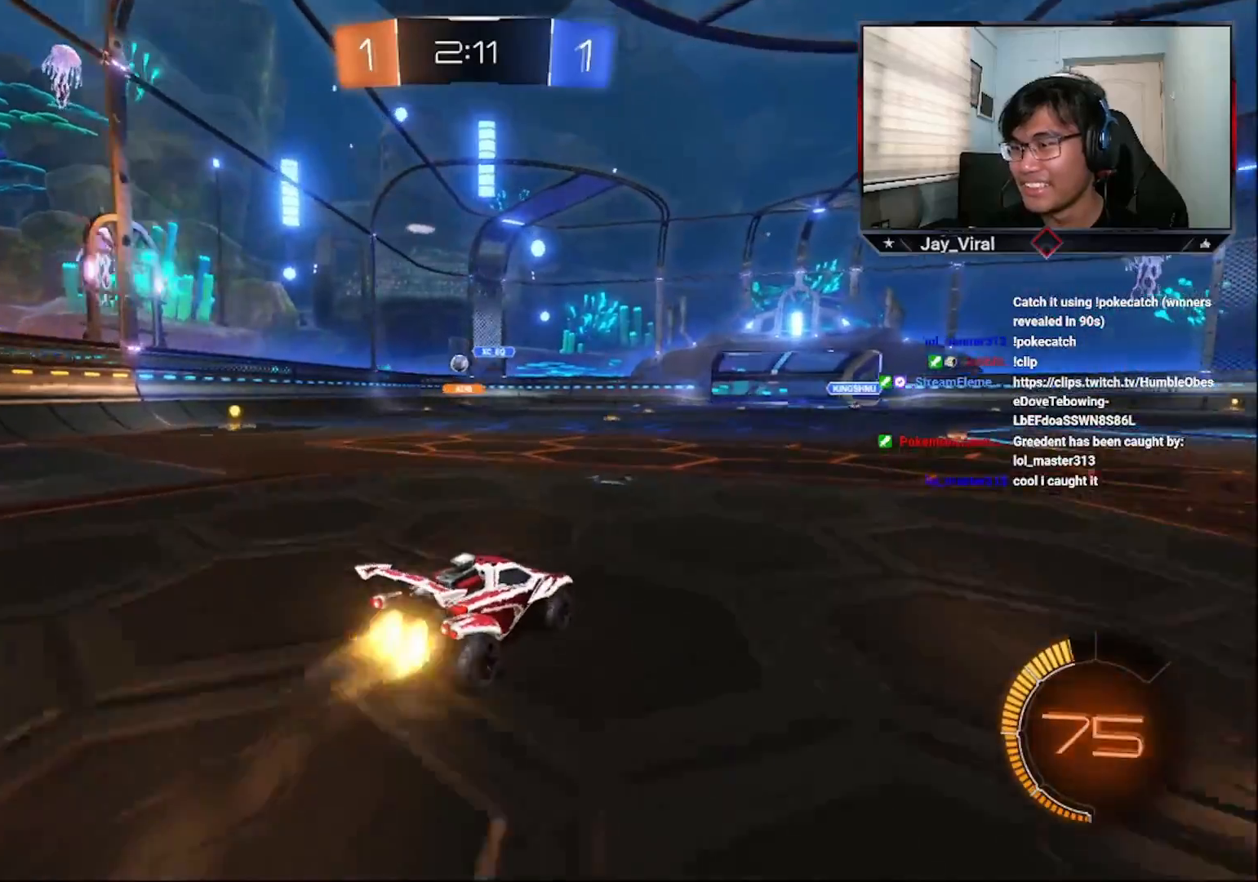
{"buttons": ["R2"], "left_stick": "left", "right_stick": "center", "events": [[100, "CROSS", "up"], [250, "CROSS", "down"], [500, "CROSS", "up"]]}
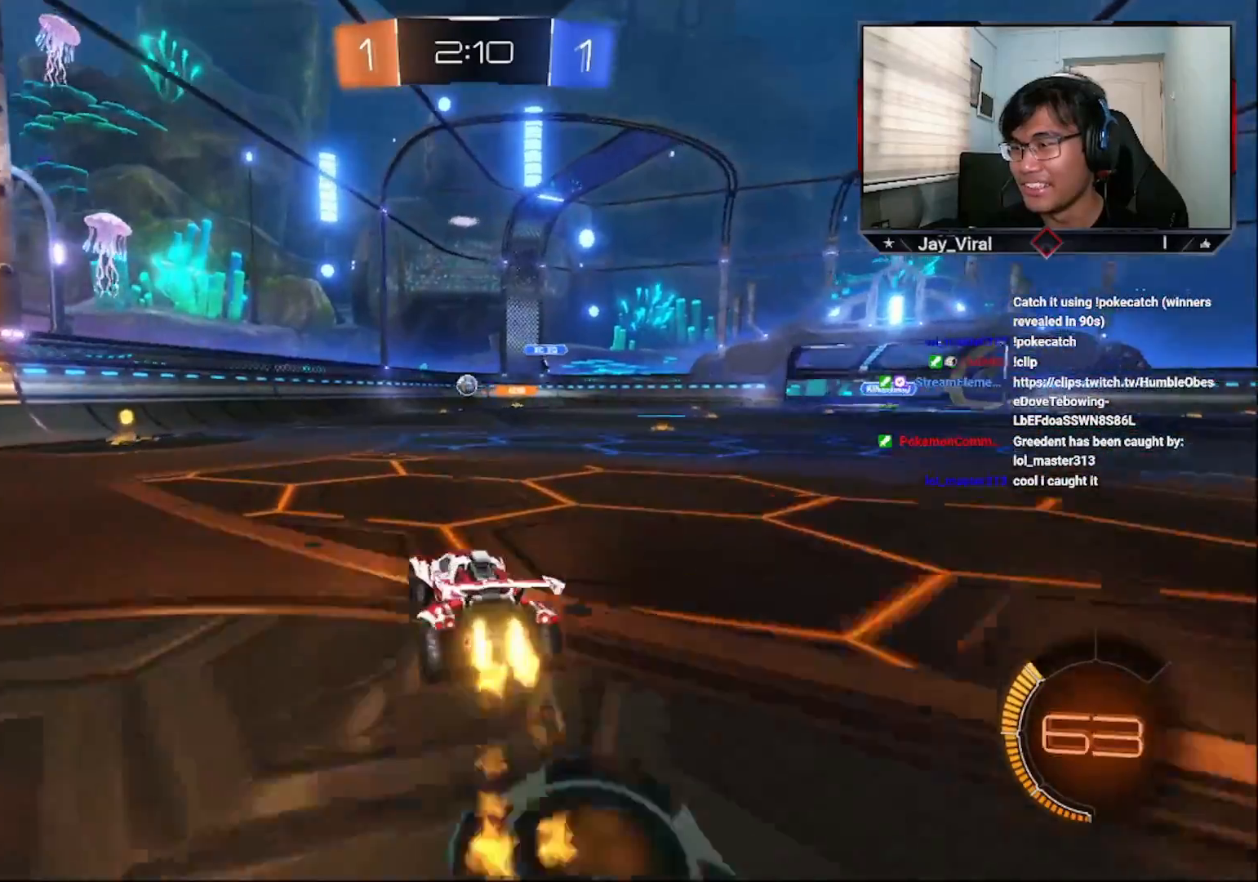
{"buttons": ["CROSS", "R2"], "left_stick": "center", "right_stick": "center", "events": [[100, "CROSS", "down"], [233, "CROSS", "up"], [250, "left_stick", "center"], [300, "CROSS", "down"], [400, "CROSS", "up"], [450, "CROSS", "down"]]}
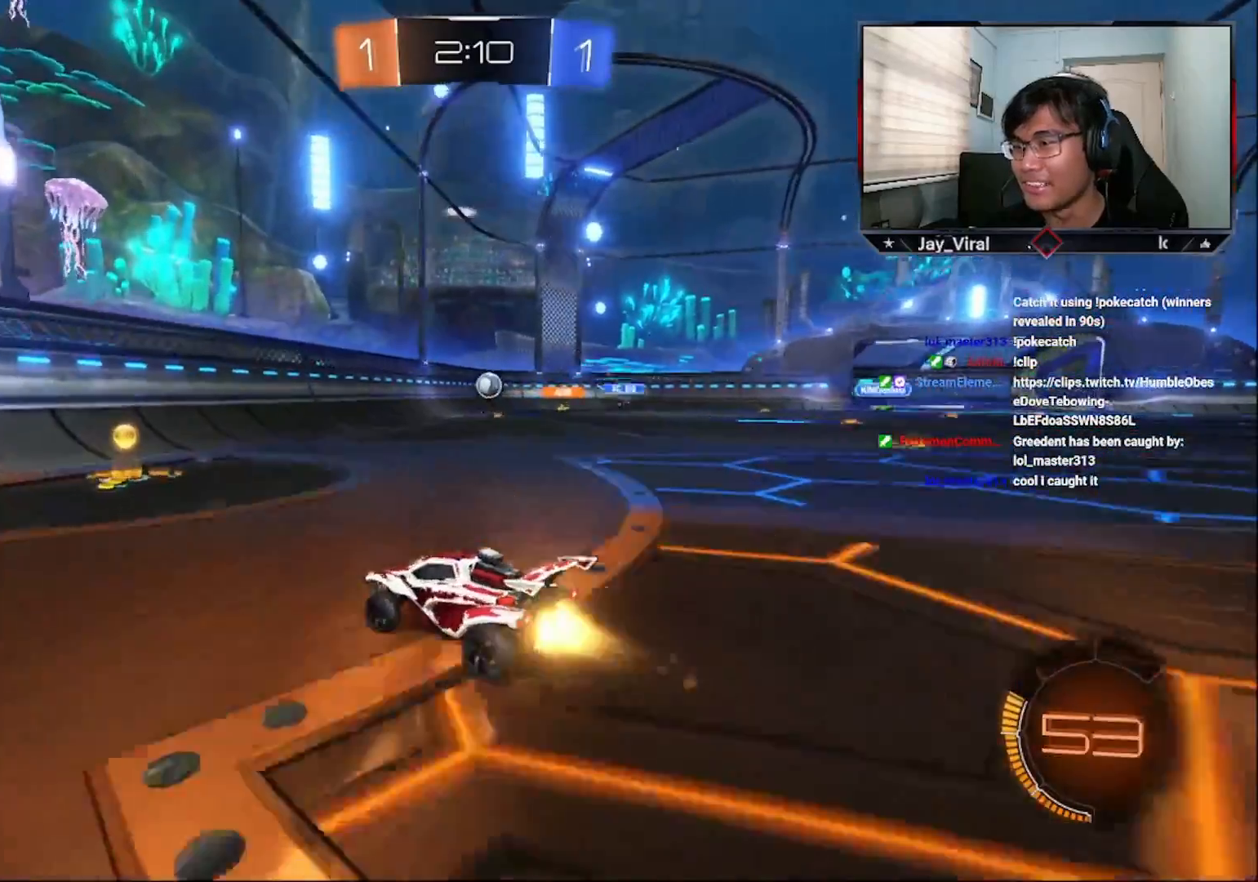
{"buttons": ["R2"], "left_stick": "right", "right_stick": "center", "events": [[50, "left_stick", "right"], [83, "CROSS", "up"], [150, "CROSS", "down"], [250, "CROSS", "up"], [300, "left_stick", "center"], [500, "left_stick", "right"]]}
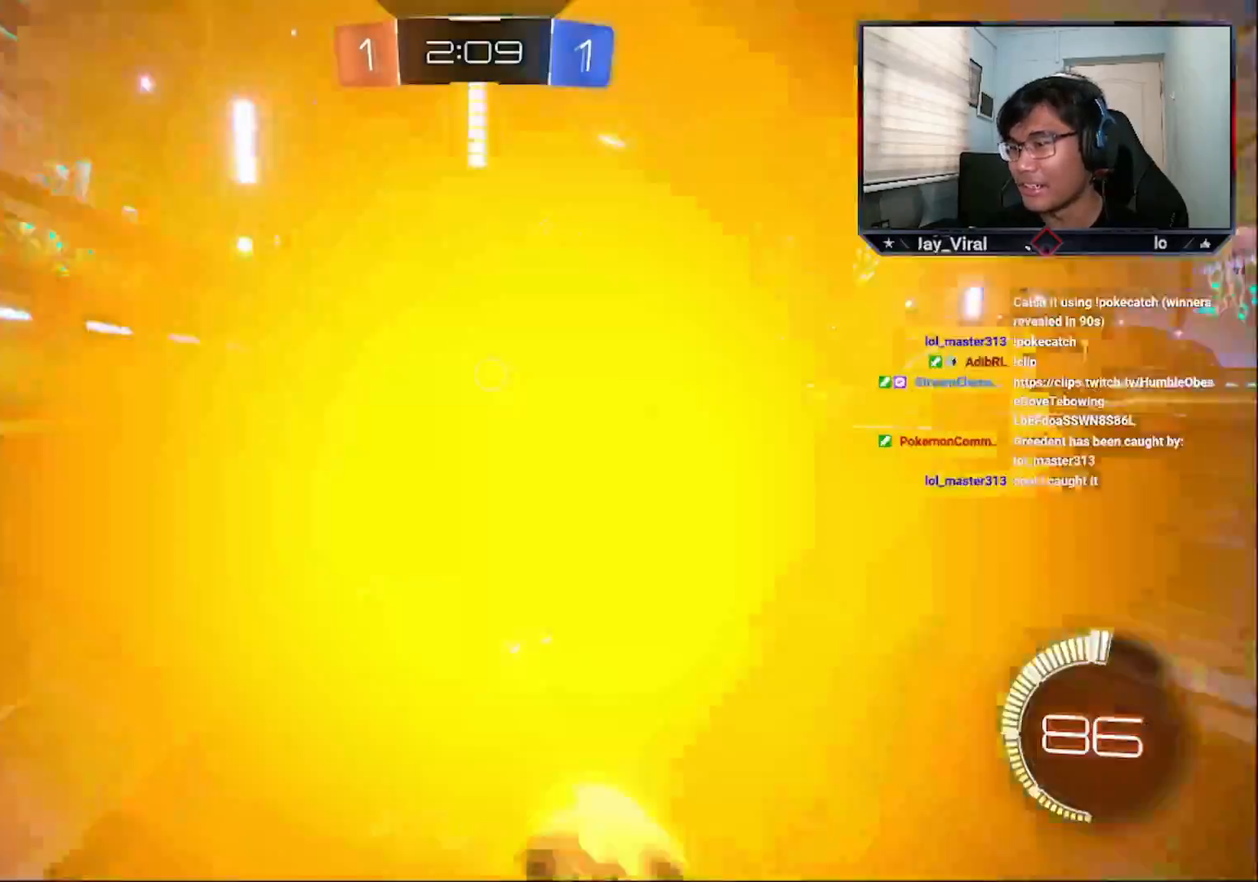
{"buttons": ["R2"], "left_stick": "center", "right_stick": "center", "events": [[150, "left_stick", "center"]]}
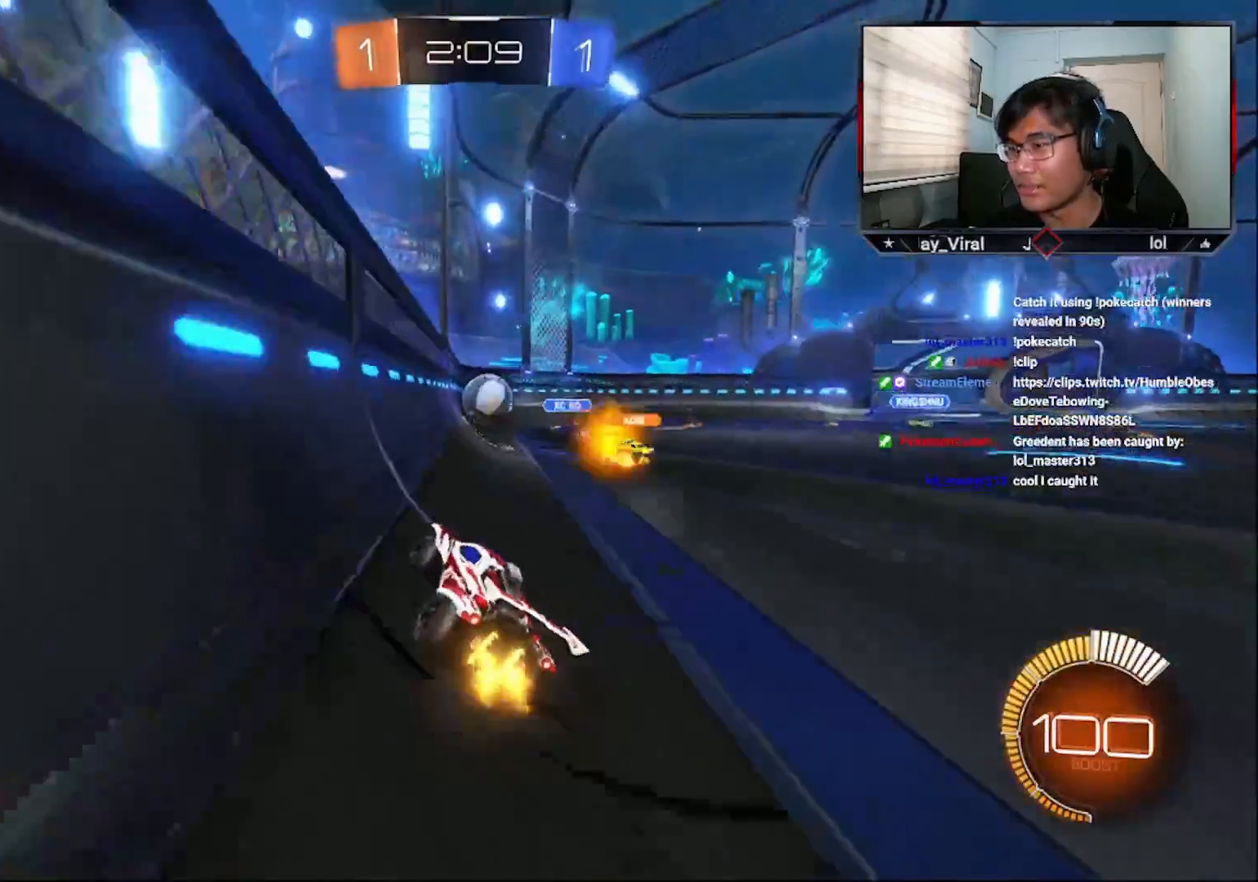
{"buttons": ["R1", "R2", "L3"], "left_stick": "up-left", "right_stick": "center", "events": [[33, "left_stick", "right"], [100, "R1", "down"], [150, "left_stick", "down"], [183, "CROSS", "down"], [250, "CROSS", "up"], [250, "left_stick", "center"], [300, "R1", "up"], [417, "left_stick", "up"], [433, "L3", "down"], [450, "R1", "down"], [500, "left_stick", "up-left"]]}
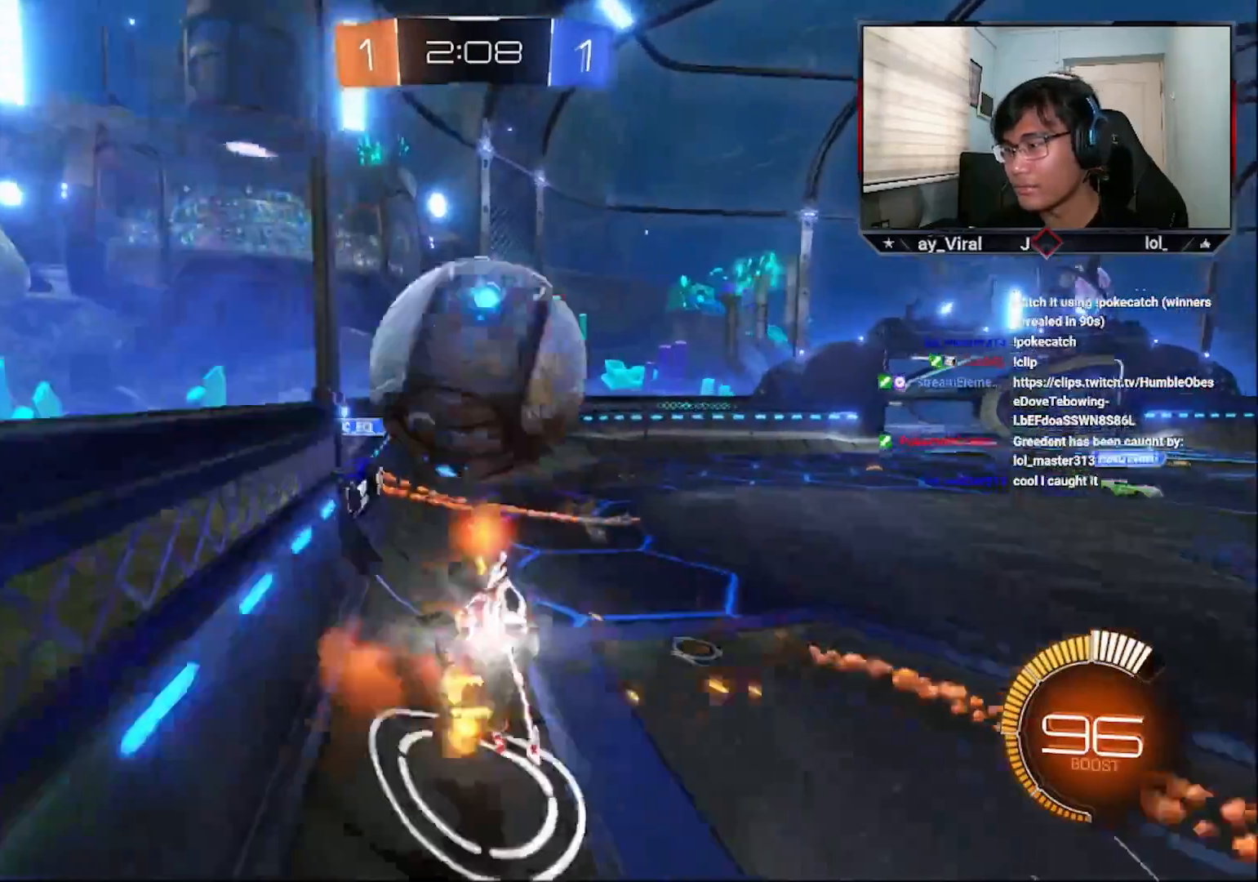
{"buttons": [], "left_stick": "center", "right_stick": "center", "events": [[133, "L3", "up"], [233, "R1", "up"], [250, "left_stick", "center"], [350, "R2", "up"]]}
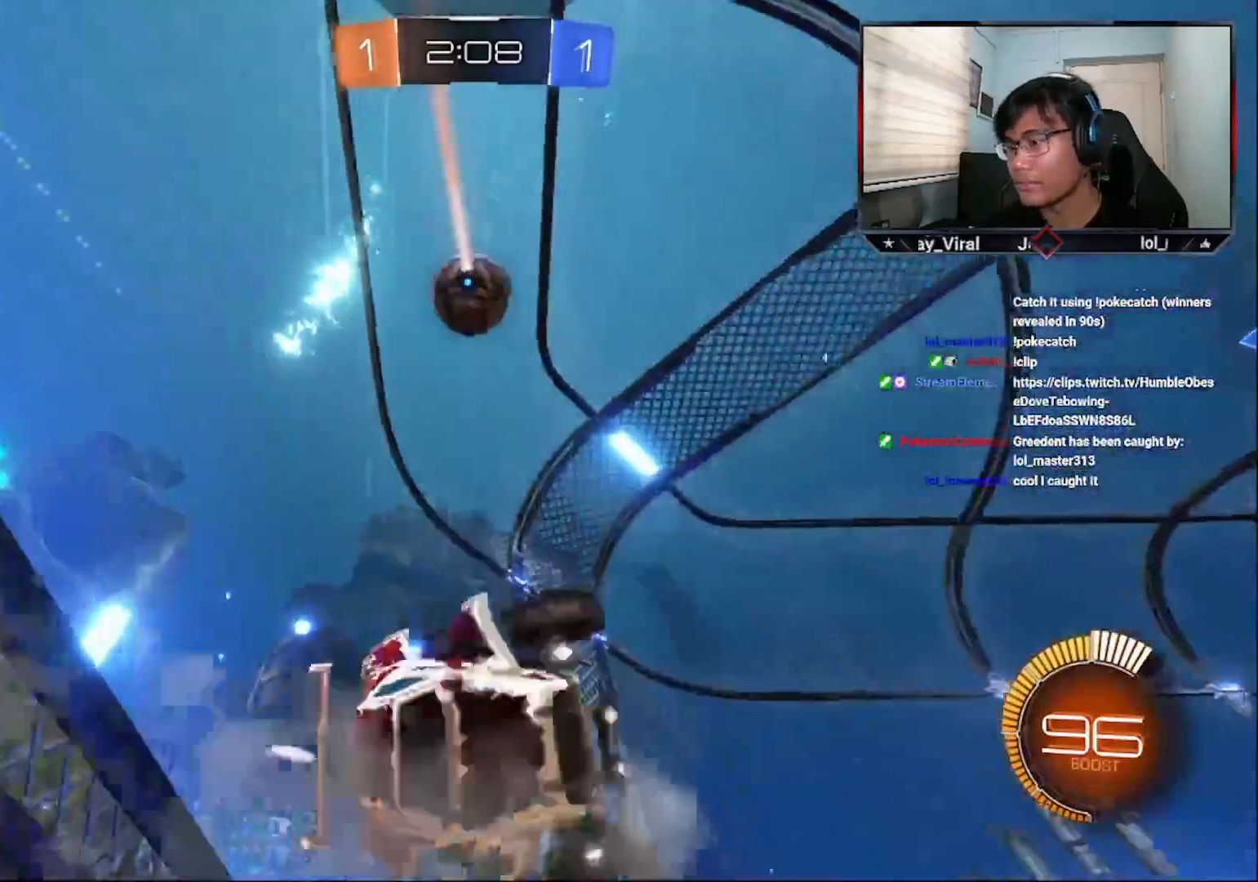
{"buttons": ["R2"], "left_stick": "center", "right_stick": "center", "events": [[250, "R2", "down"], [300, "left_stick", "down"], [333, "SQUARE", "down"], [400, "left_stick", "center"], [450, "SQUARE", "up"]]}
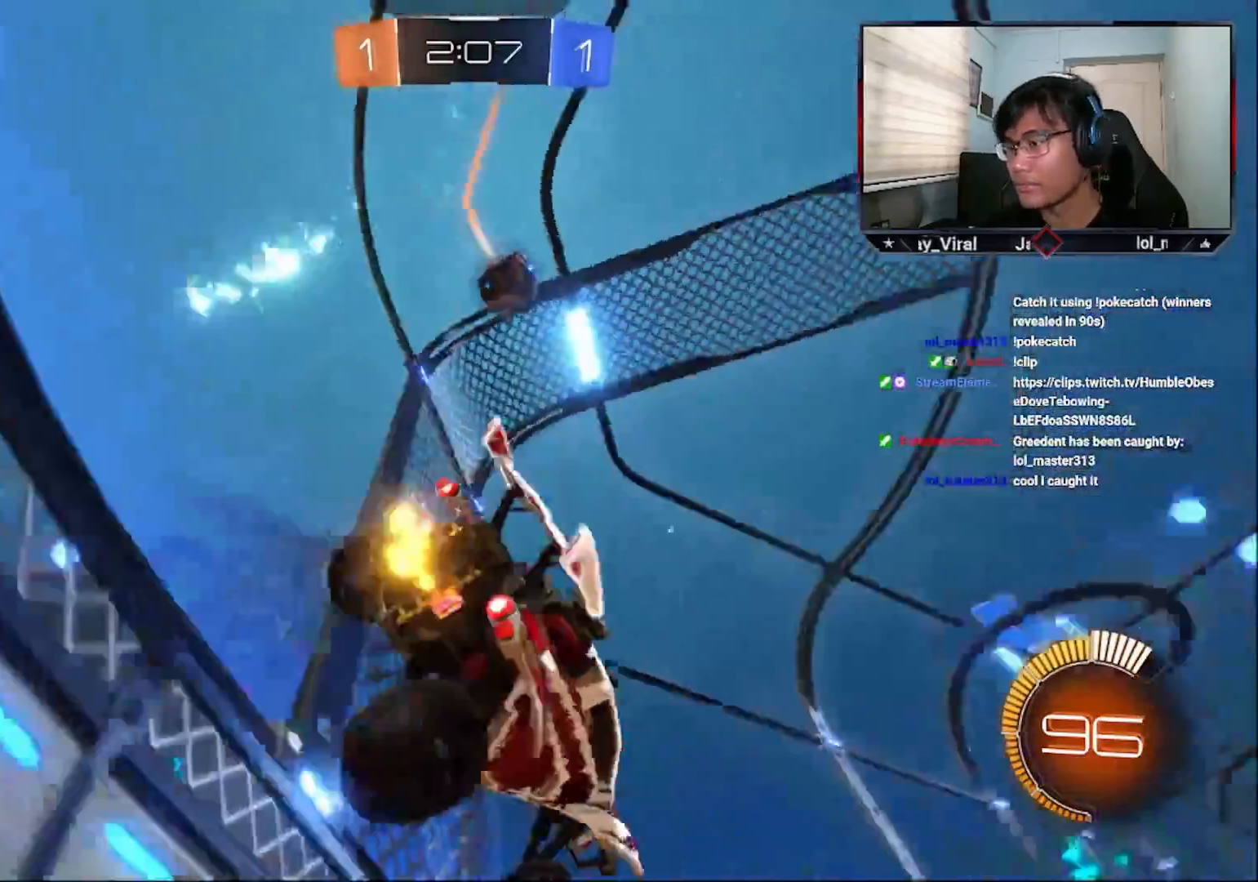
{"buttons": ["CROSS", "R2"], "left_stick": "center", "right_stick": "center", "events": [[33, "left_stick", "down-left"], [50, "TRIANGLE", "down"], [150, "CROSS", "down"], [150, "TRIANGLE", "up"], [150, "left_stick", "down-right"], [333, "left_stick", "right"], [433, "left_stick", "center"]]}
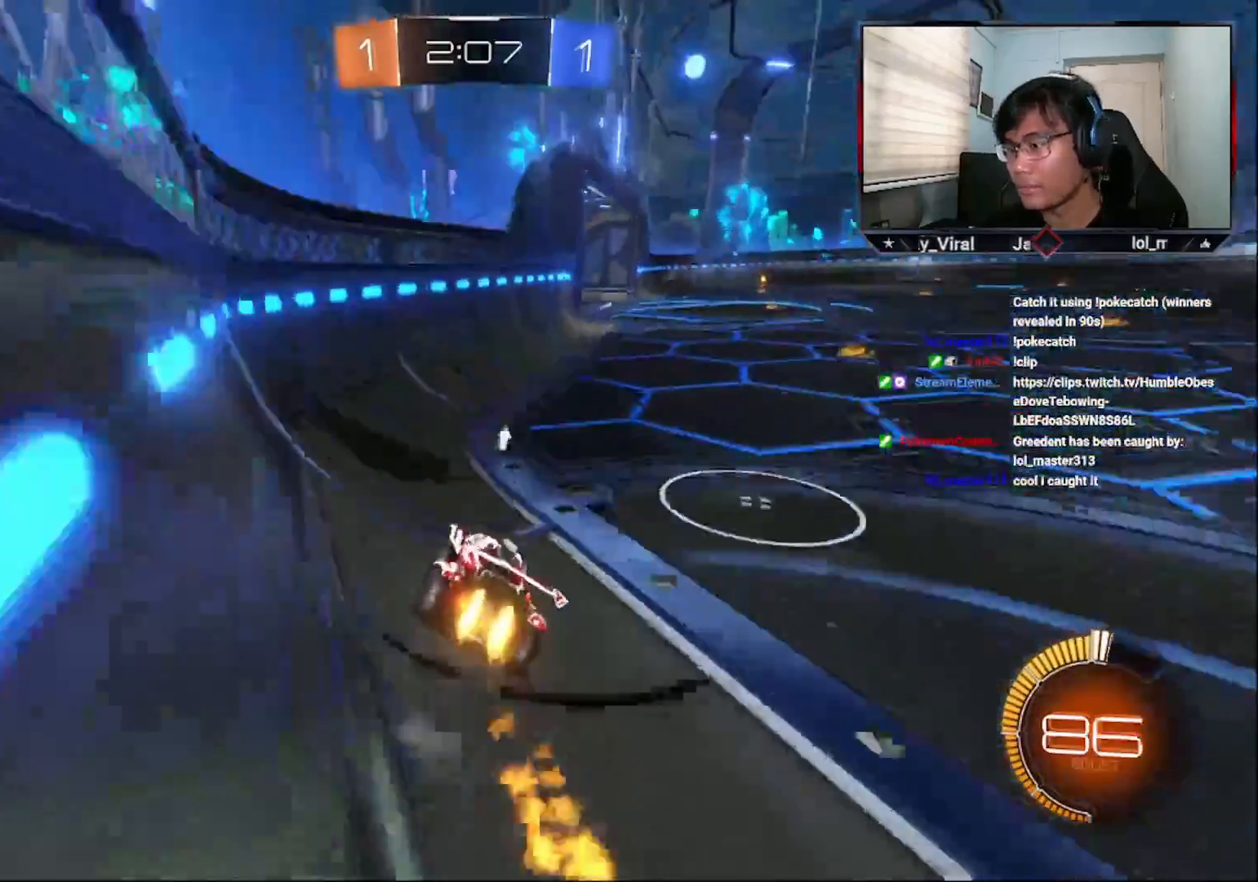
{"buttons": ["CROSS", "R2"], "left_stick": "center", "right_stick": "center", "events": [[100, "left_stick", "right"], [300, "left_stick", "center"]]}
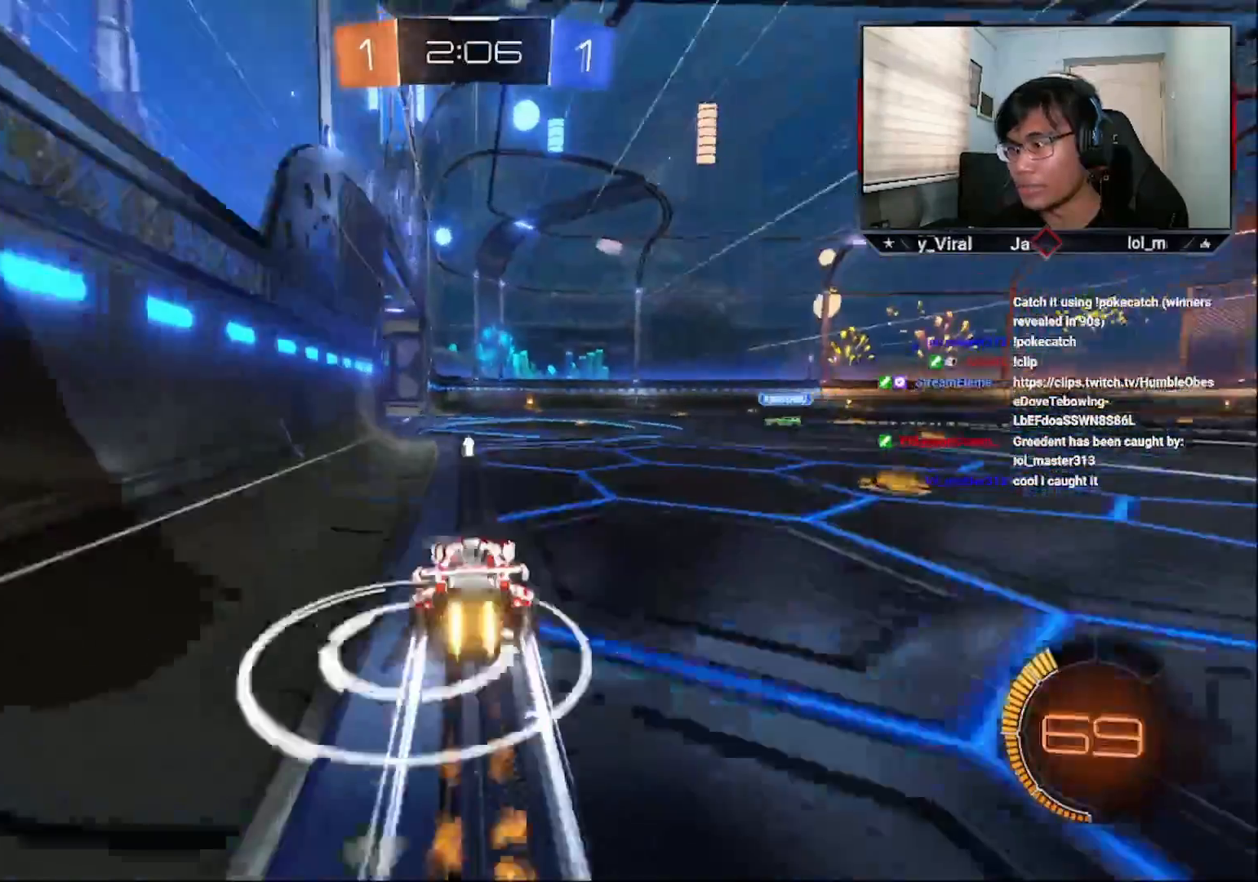
{"buttons": ["CROSS", "R2"], "left_stick": "center", "right_stick": "center", "events": [[333, "CROSS", "up"], [400, "left_stick", "left"], [450, "CROSS", "down"], [500, "left_stick", "center"]]}
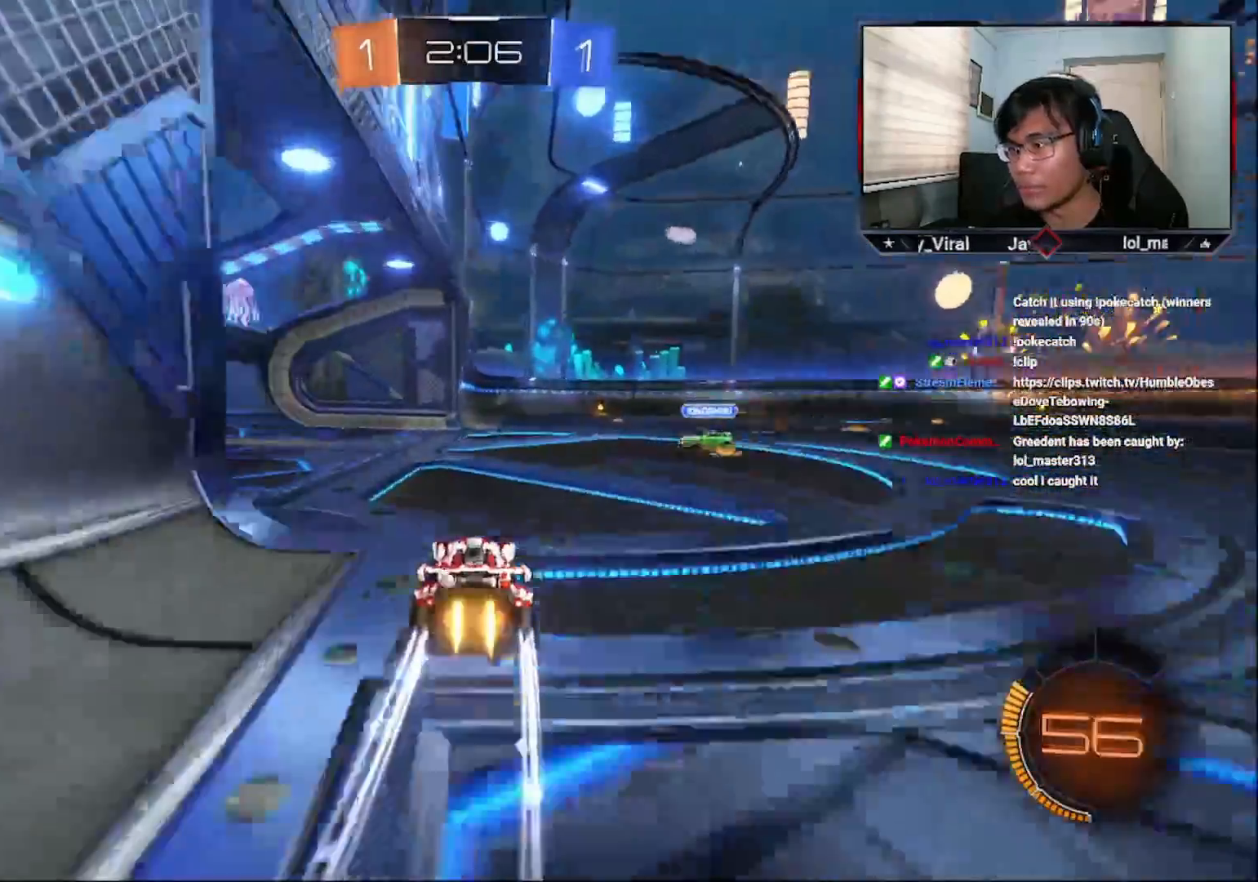
{"buttons": ["CROSS", "R1", "R2", "L3"], "left_stick": "up-right", "right_stick": "center", "events": [[33, "left_stick", "right"], [100, "left_stick", "center"], [150, "R1", "down"], [233, "CROSS", "up"], [233, "R1", "up"], [350, "CROSS", "down"], [350, "L3", "down"], [350, "R1", "down"], [350, "left_stick", "up-right"]]}
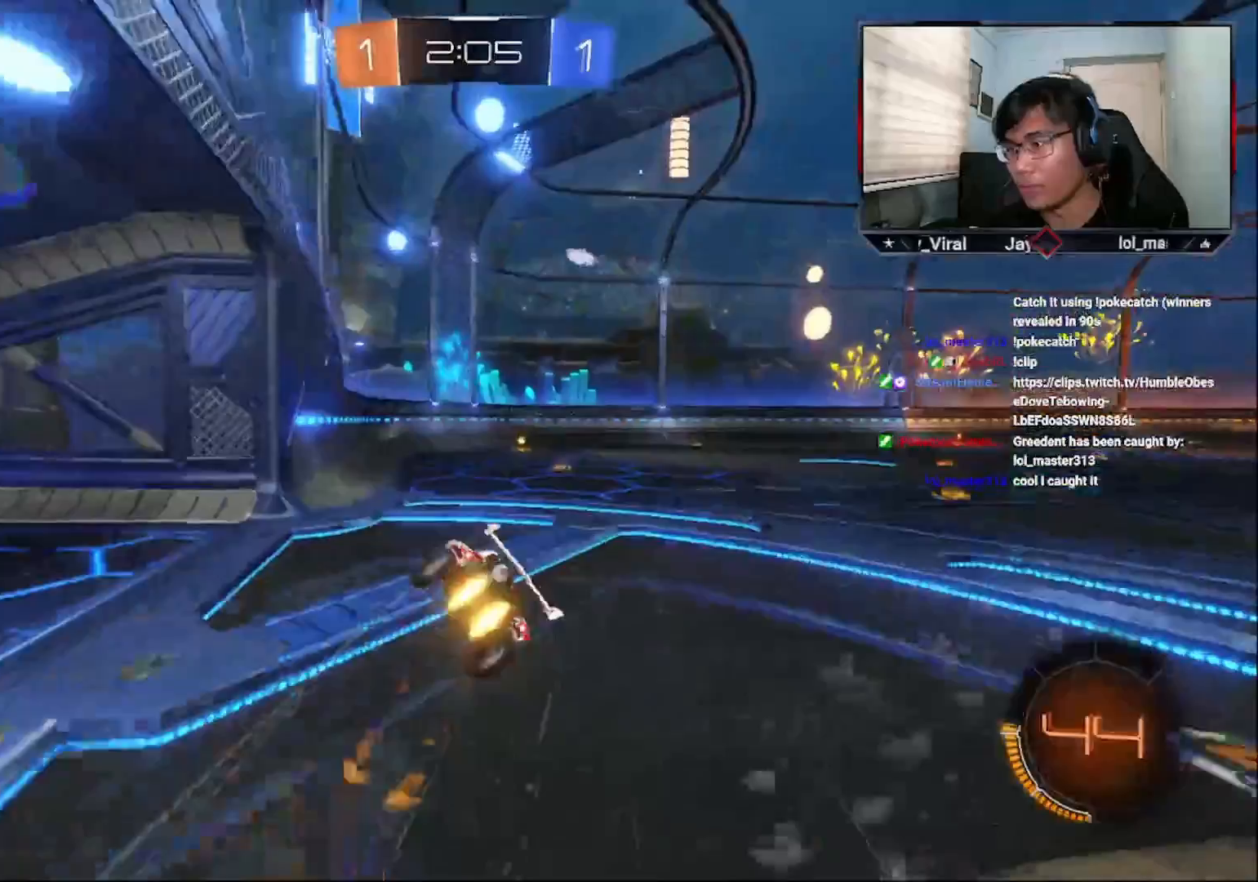
{"buttons": ["CIRCLE"], "left_stick": "down", "right_stick": "center", "events": [[50, "L3", "up"], [83, "CROSS", "up"], [100, "R1", "up"], [150, "left_stick", "center"], [283, "R2", "up"], [383, "CIRCLE", "down"], [500, "left_stick", "down"]]}
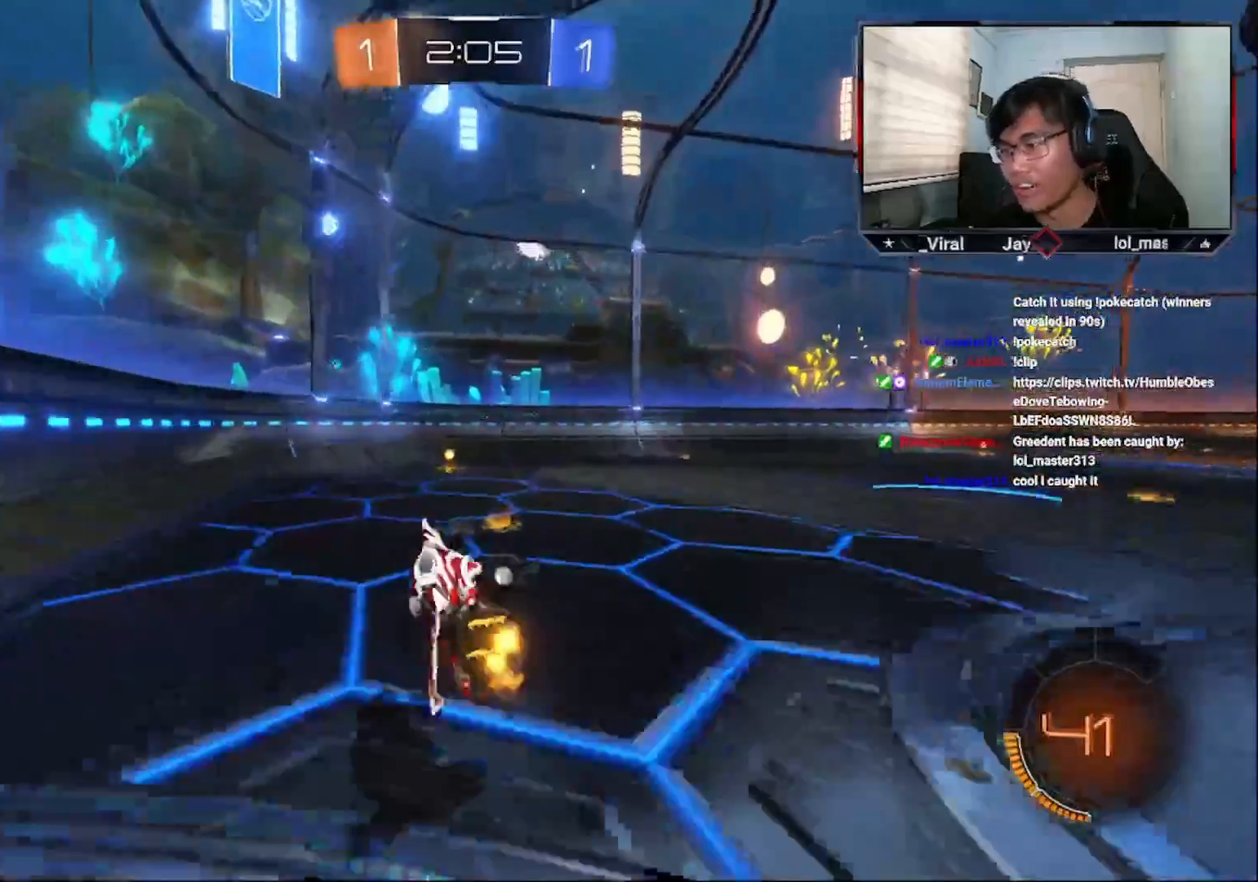
{"buttons": ["TRIANGLE", "R2"], "left_stick": "down-left", "right_stick": "center", "events": [[33, "CIRCLE", "up"], [50, "R2", "down"], [133, "left_stick", "center"], [183, "CROSS", "down"], [250, "left_stick", "down-right"], [350, "left_stick", "down-left"], [400, "CROSS", "up"], [450, "TRIANGLE", "down"]]}
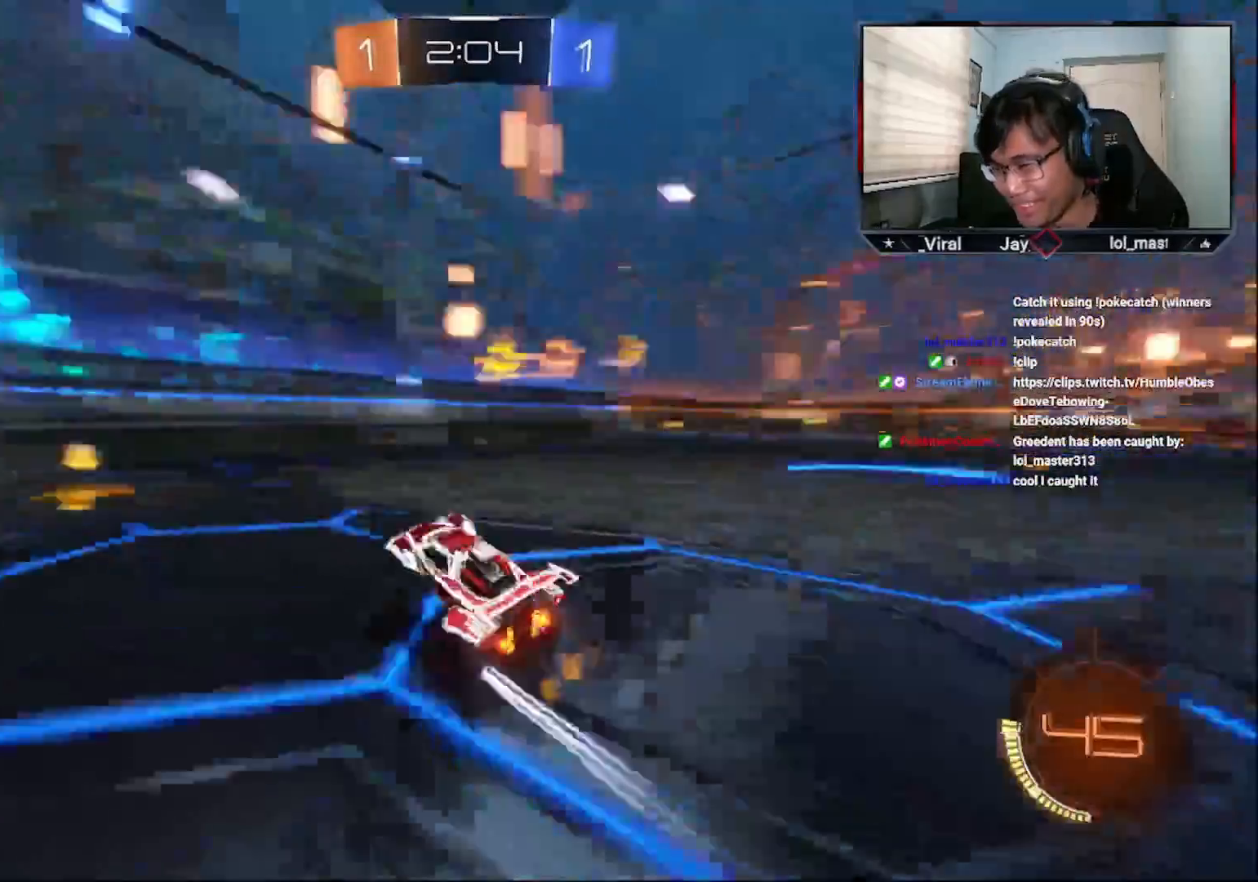
{"buttons": ["R2"], "left_stick": "right", "right_stick": "center", "events": [[33, "left_stick", "left"], [50, "CROSS", "down"], [50, "TRIANGLE", "up"], [150, "CROSS", "up"], [200, "left_stick", "right"], [400, "L1", "down"], [500, "L1", "up"]]}
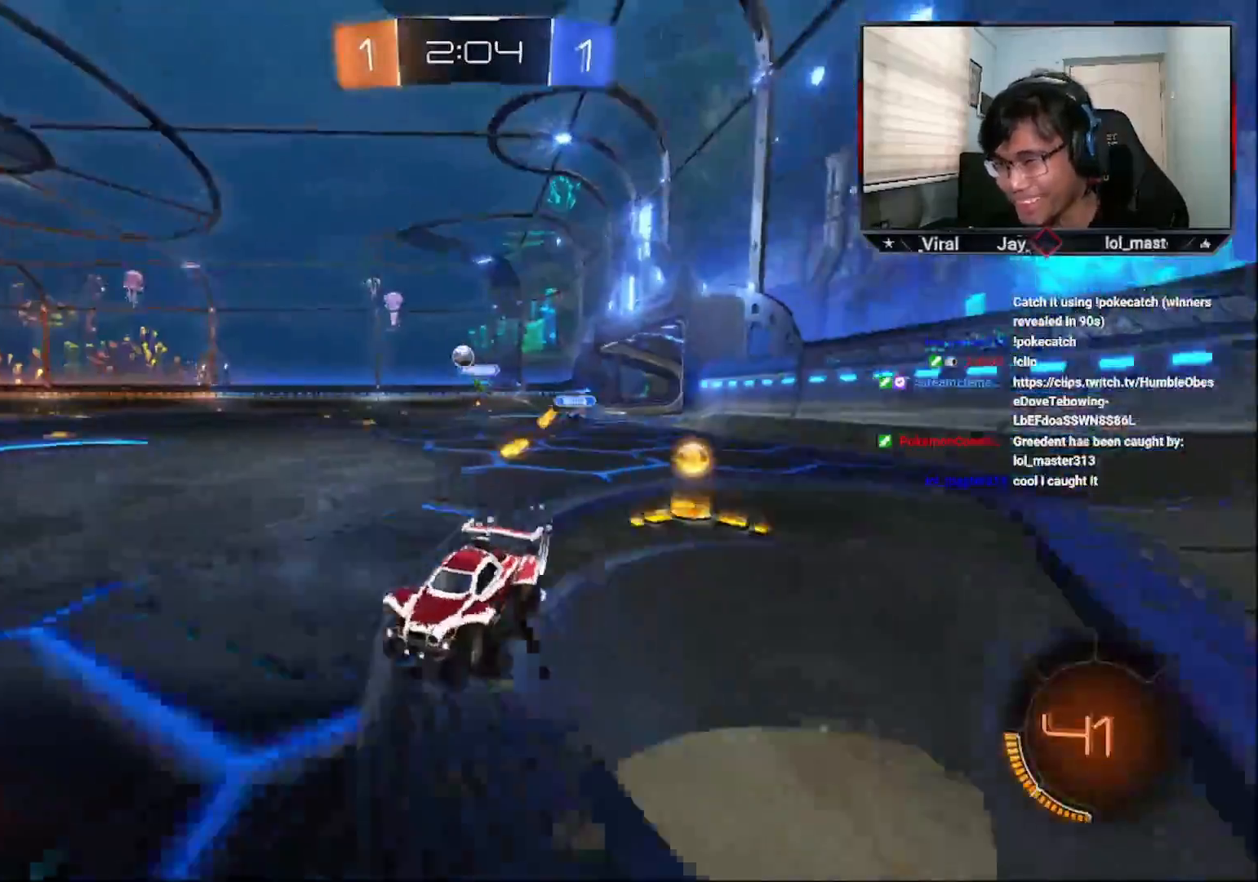
{"buttons": ["CROSS", "TRIANGLE", "R2"], "left_stick": "center", "right_stick": "center", "events": [[100, "CROSS", "down"], [400, "CROSS", "up"], [433, "TRIANGLE", "down"], [450, "left_stick", "center"], [500, "CROSS", "down"]]}
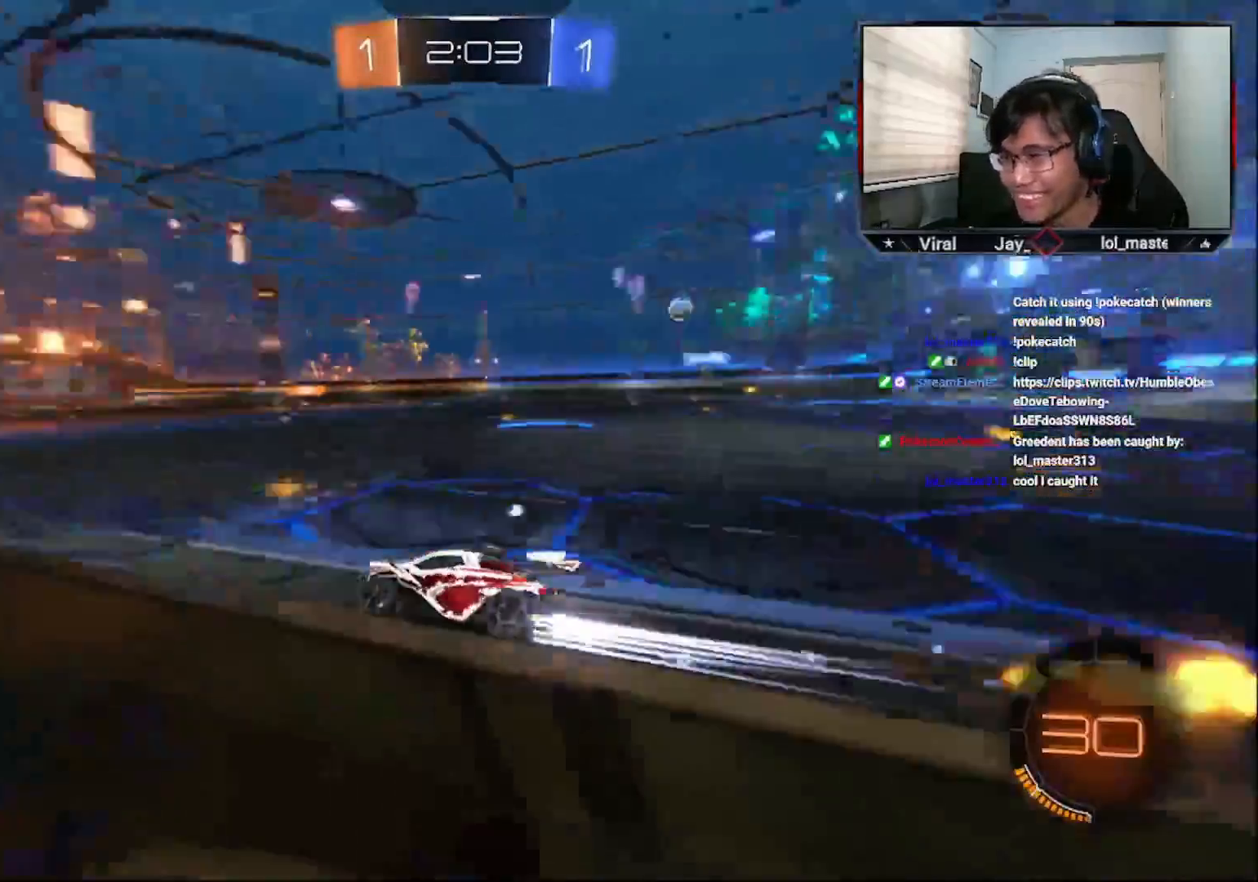
{"buttons": ["R2"], "left_stick": "center", "right_stick": "center", "events": [[33, "TRIANGLE", "up"], [150, "CROSS", "up"], [283, "CROSS", "down"], [433, "CROSS", "up"], [450, "left_stick", "down-left"], [500, "left_stick", "center"]]}
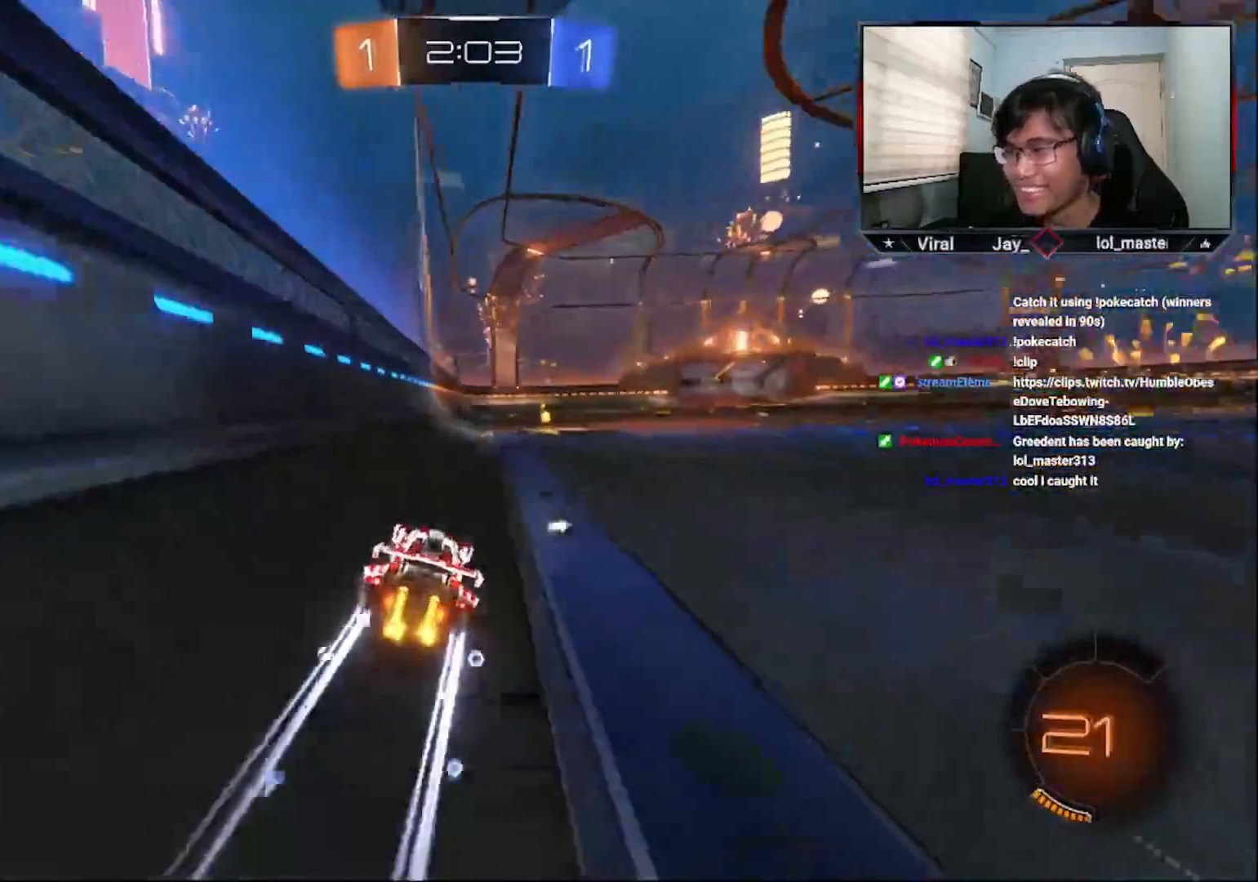
{"buttons": ["CROSS", "R2"], "left_stick": "center", "right_stick": "center", "events": [[133, "TRIANGLE", "down"], [150, "left_stick", "up-right"], [217, "TRIANGLE", "up"], [300, "CROSS", "down"], [300, "left_stick", "center"], [400, "CROSS", "up"], [483, "CROSS", "down"]]}
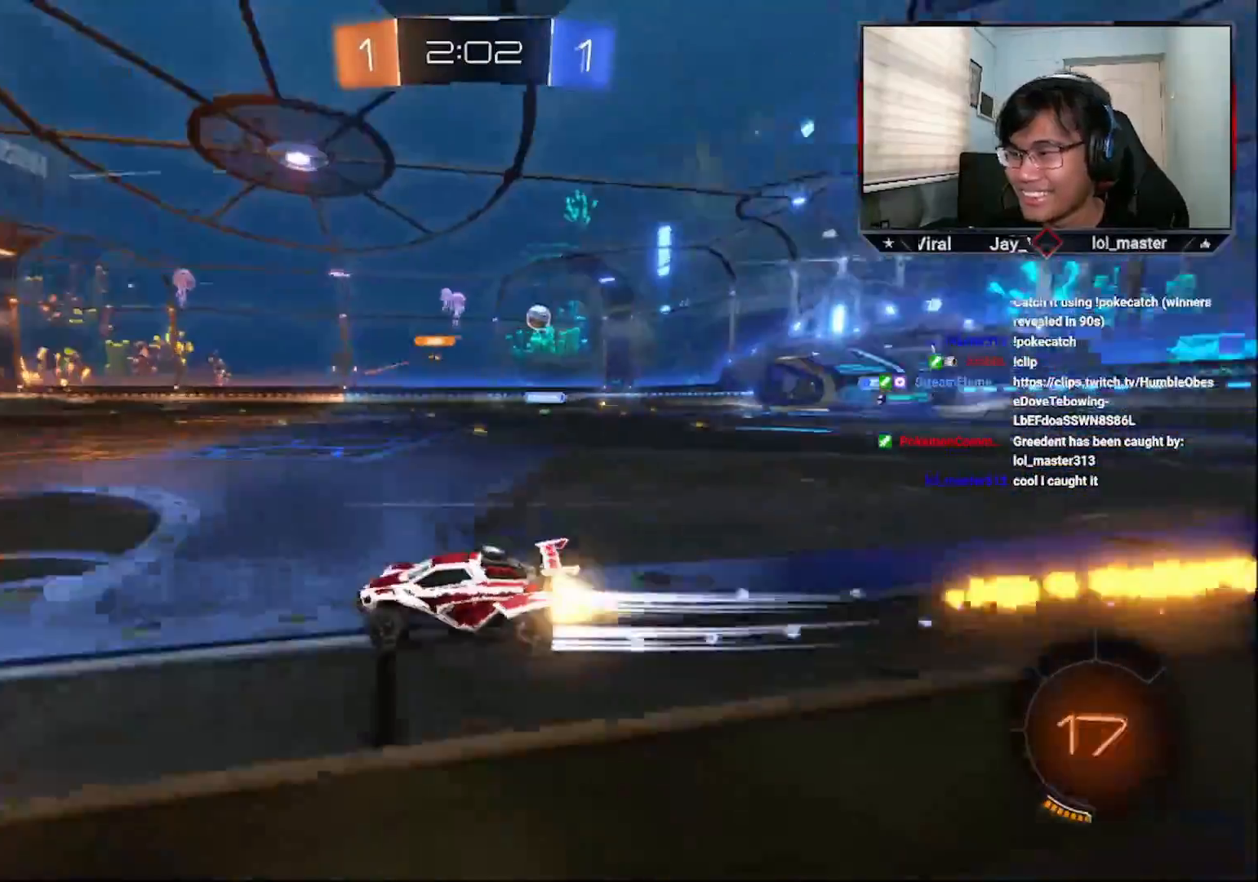
{"buttons": ["R2"], "left_stick": "right", "right_stick": "center", "events": [[50, "CROSS", "up"], [83, "left_stick", "right"], [133, "CROSS", "down"], [233, "CROSS", "up"]]}
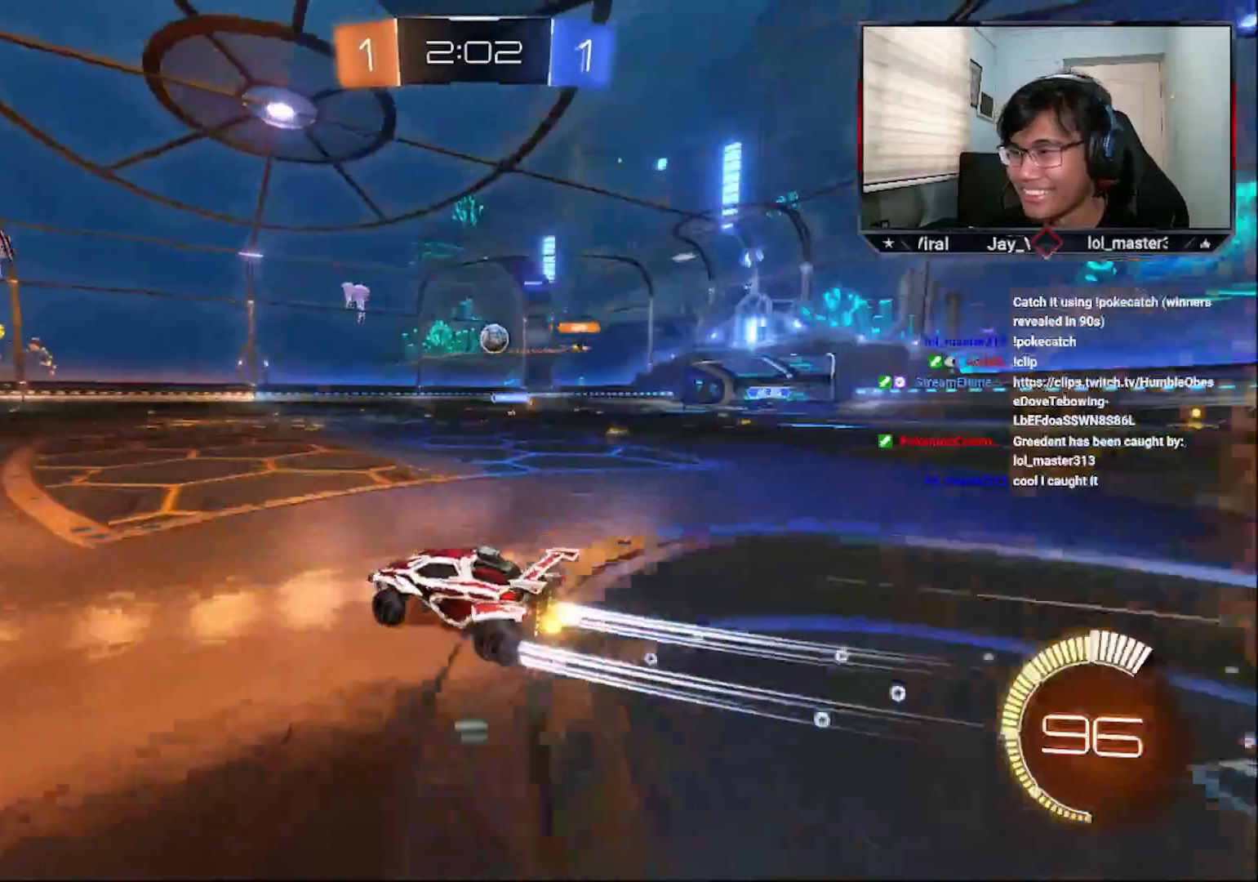
{"buttons": ["R1", "R2"], "left_stick": "down", "right_stick": "center", "events": [[350, "CROSS", "down"], [350, "left_stick", "center"], [450, "CROSS", "up"], [483, "R1", "down"], [500, "left_stick", "down"]]}
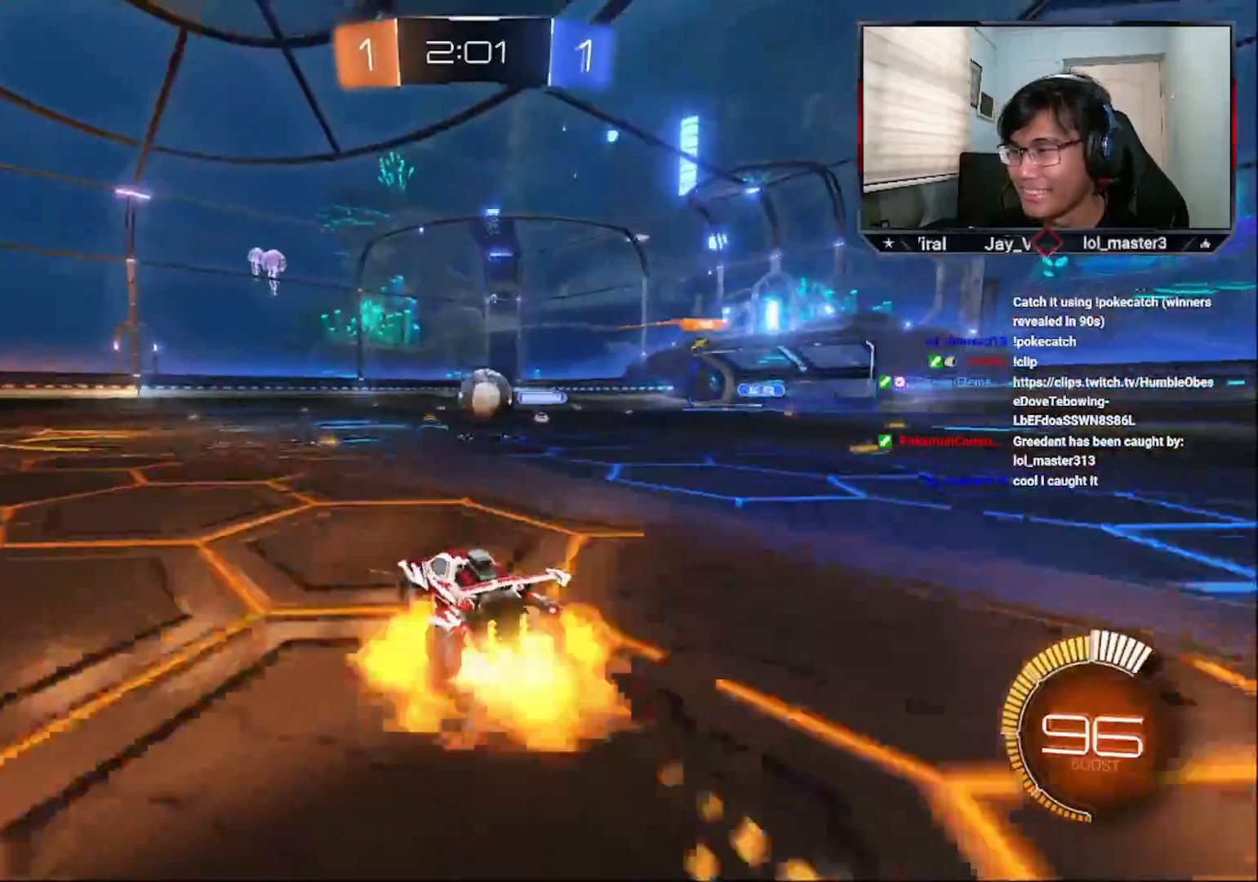
{"buttons": ["R1", "R2"], "left_stick": "up", "right_stick": "center", "events": [[33, "L3", "down"], [50, "SQUARE", "down"], [100, "CROSS", "down"], [100, "L3", "up"], [150, "left_stick", "center"], [183, "R1", "up"], [183, "SQUARE", "up"], [300, "CROSS", "up"], [300, "L3", "down"], [300, "left_stick", "right"], [333, "R1", "down"], [350, "CROSS", "down"], [350, "L3", "up"], [350, "left_stick", "up"], [500, "CROSS", "up"]]}
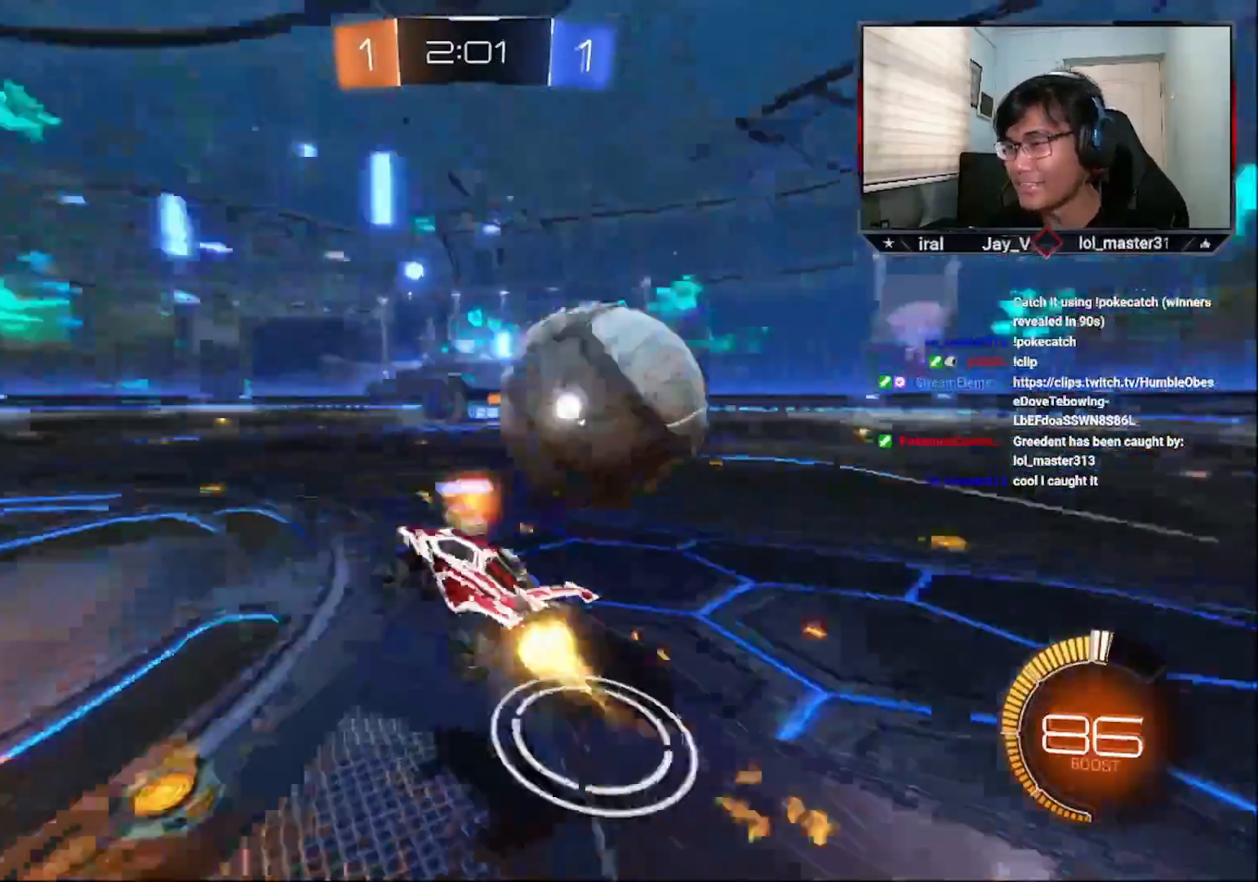
{"buttons": ["CIRCLE"], "left_stick": "center", "right_stick": "center", "events": [[50, "R1", "up"], [100, "left_stick", "center"], [150, "R2", "up"], [500, "CIRCLE", "down"]]}
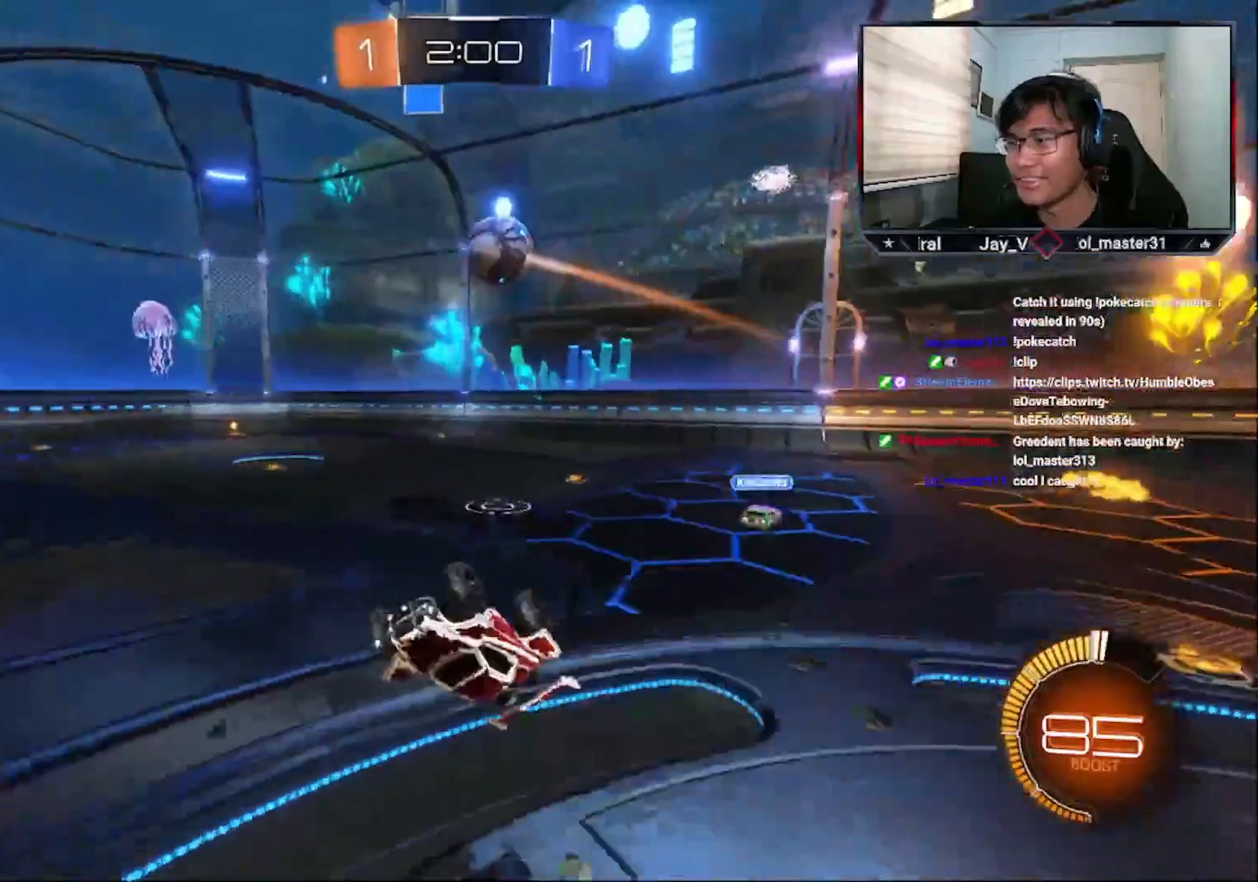
{"buttons": ["R2"], "left_stick": "left", "right_stick": "center", "events": [[33, "left_stick", "up"], [100, "R2", "down"], [150, "CIRCLE", "up"], [150, "left_stick", "center"], [400, "left_stick", "left"]]}
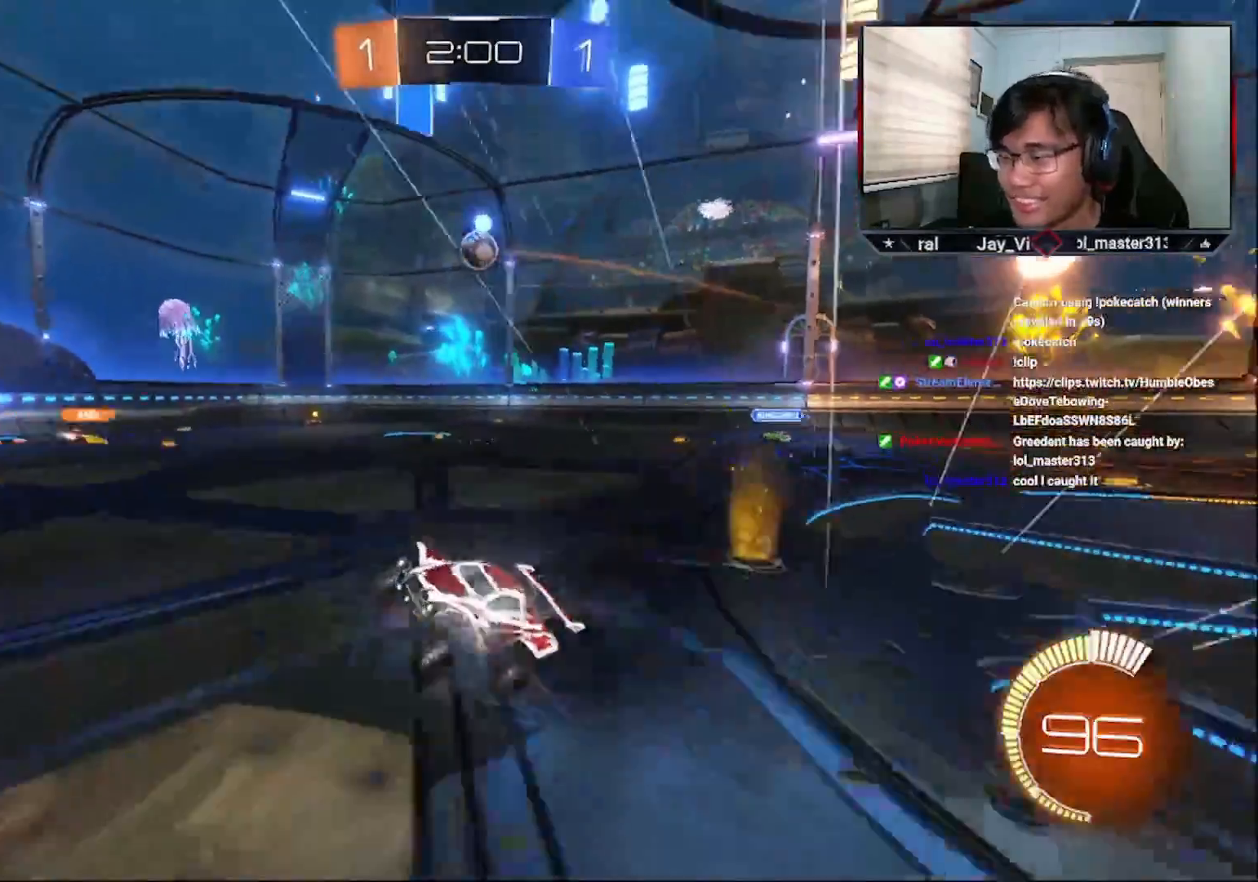
{"buttons": ["R2"], "left_stick": "left", "right_stick": "center", "events": [[300, "L1", "down"], [400, "L1", "up"]]}
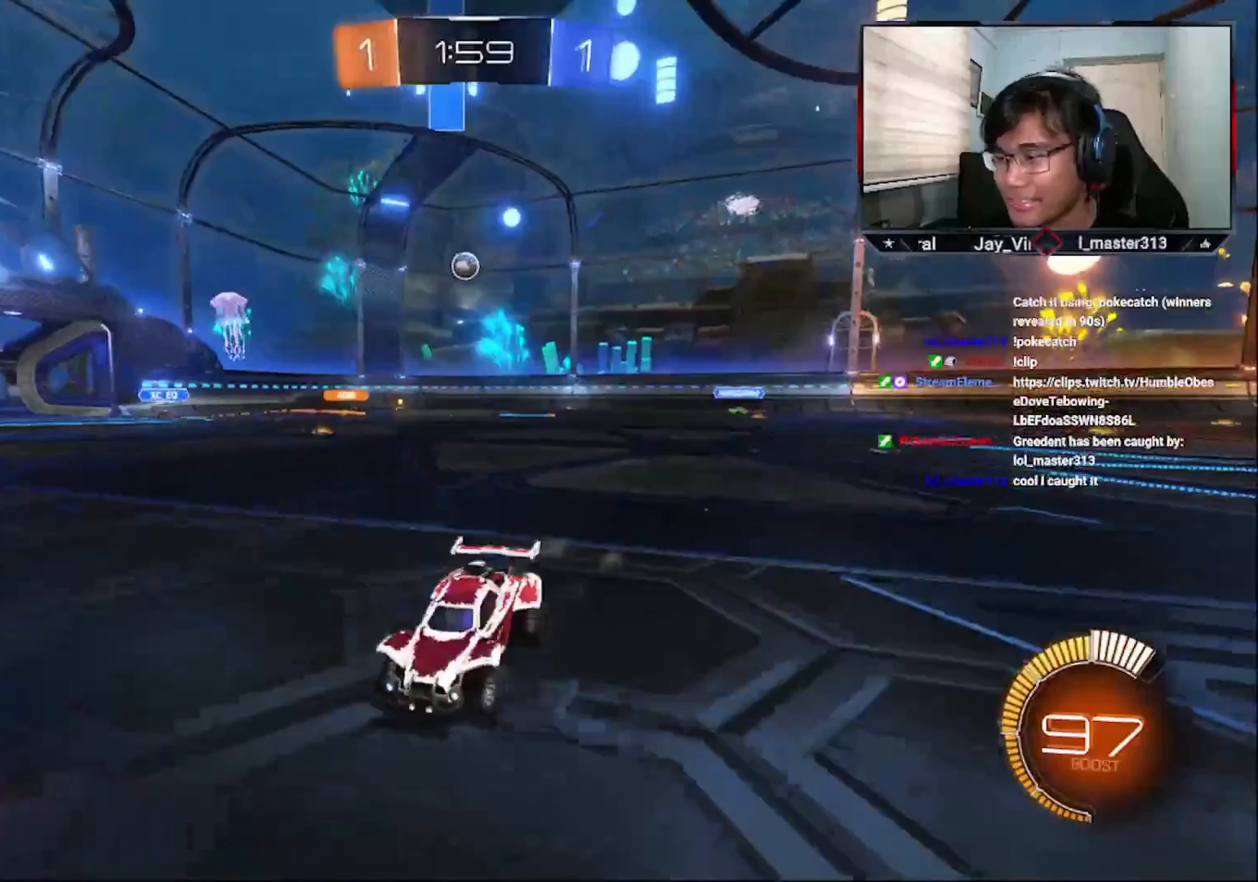
{"buttons": ["R2"], "left_stick": "left", "right_stick": "center", "events": [[50, "L1", "down"], [150, "L1", "up"]]}
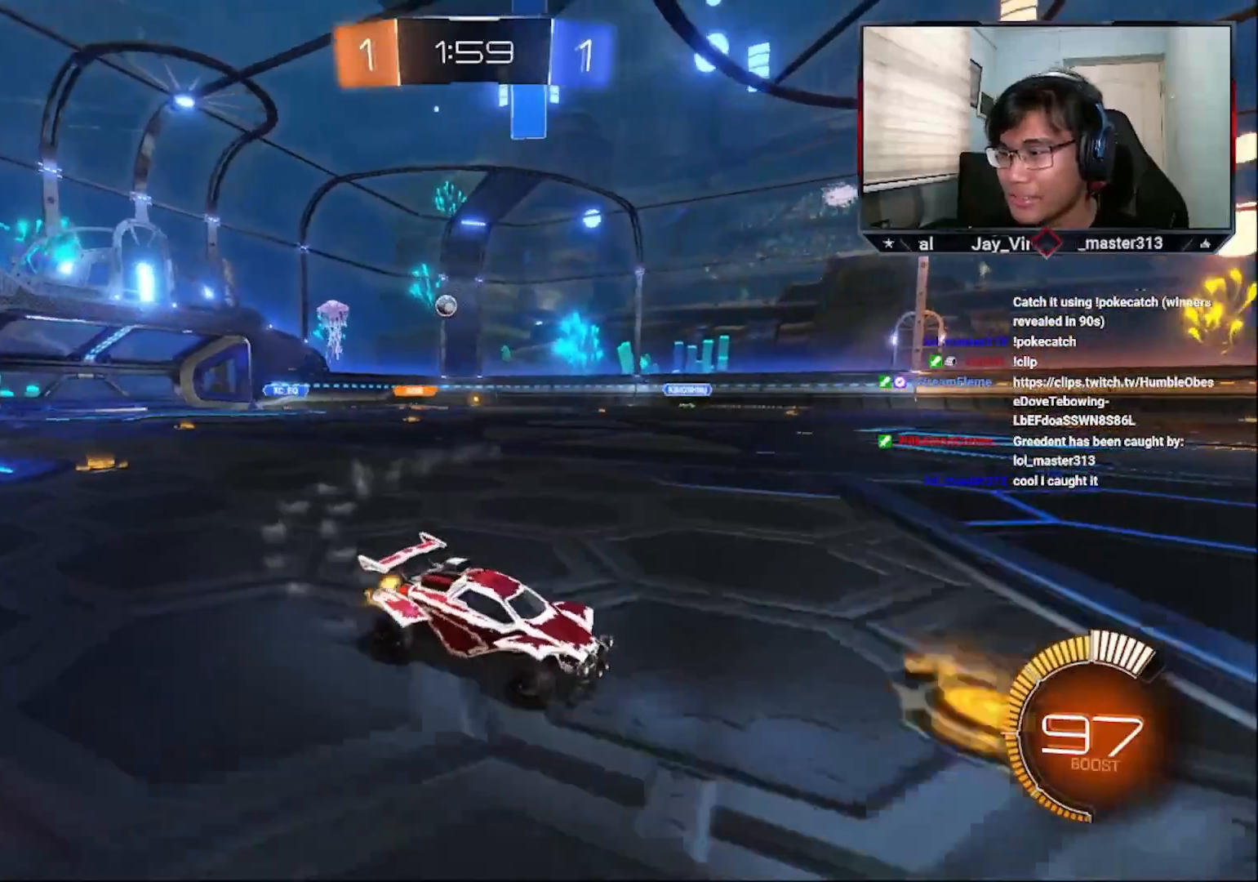
{"buttons": ["R2"], "left_stick": "left", "right_stick": "center", "events": []}
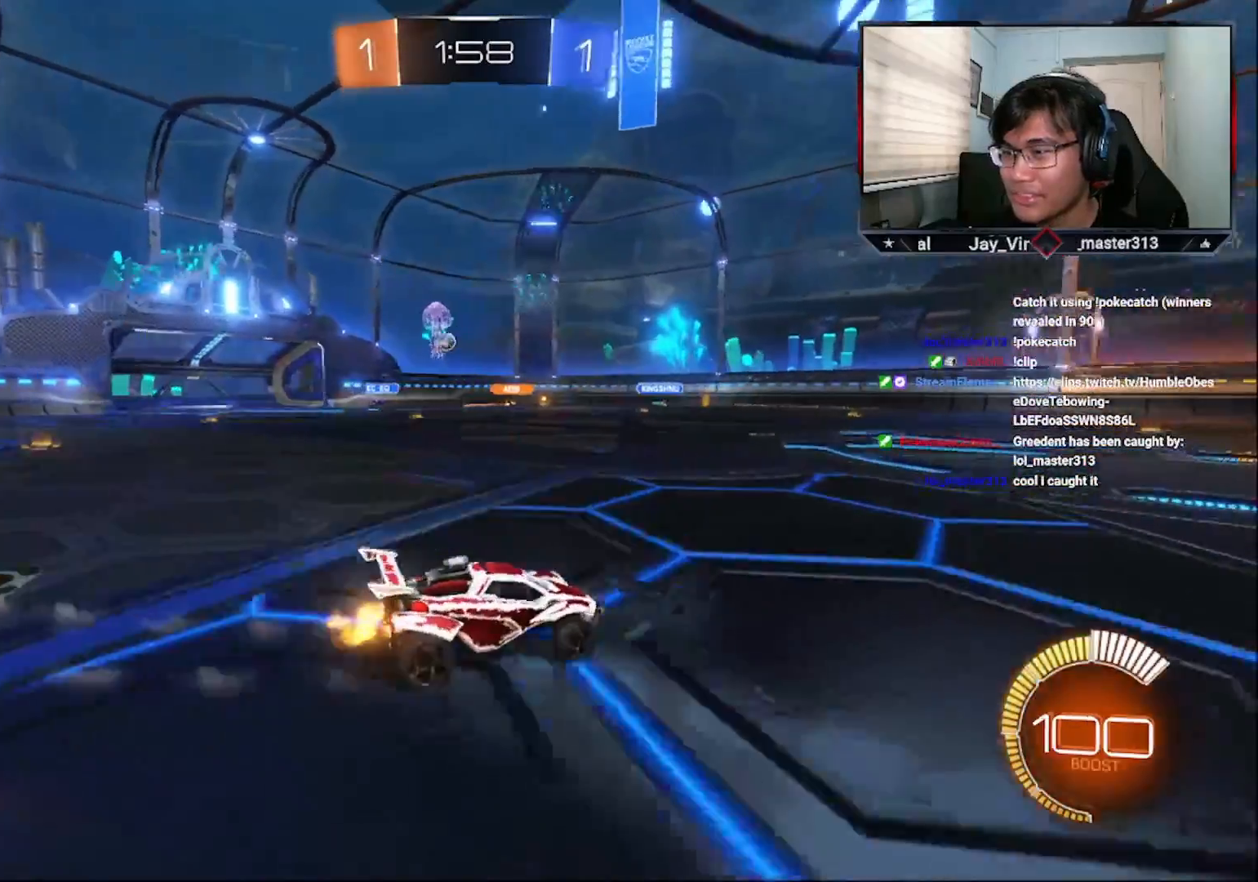
{"buttons": ["R2"], "left_stick": "center", "right_stick": "center", "events": [[250, "left_stick", "center"]]}
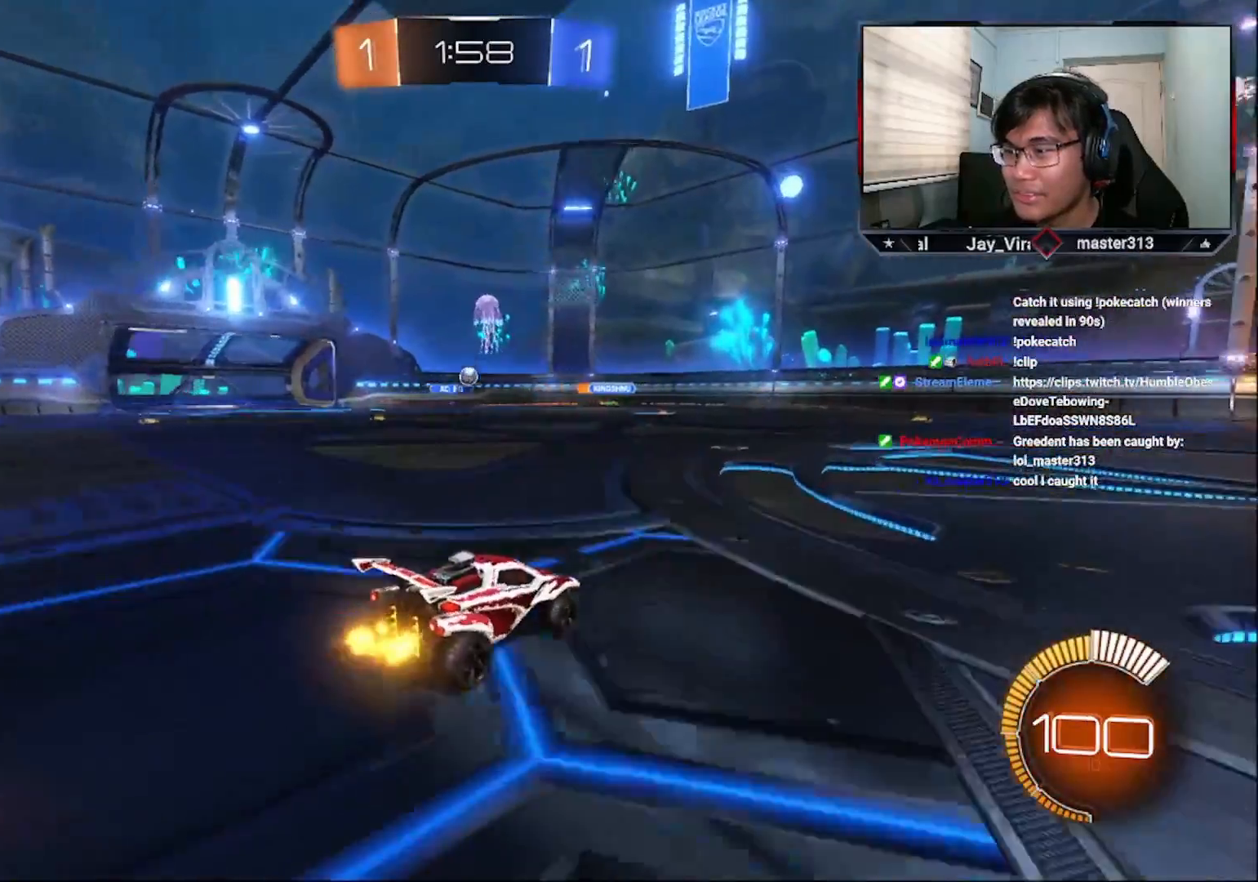
{"buttons": ["R2"], "left_stick": "center", "right_stick": "center", "events": [[283, "left_stick", "right"], [433, "left_stick", "center"]]}
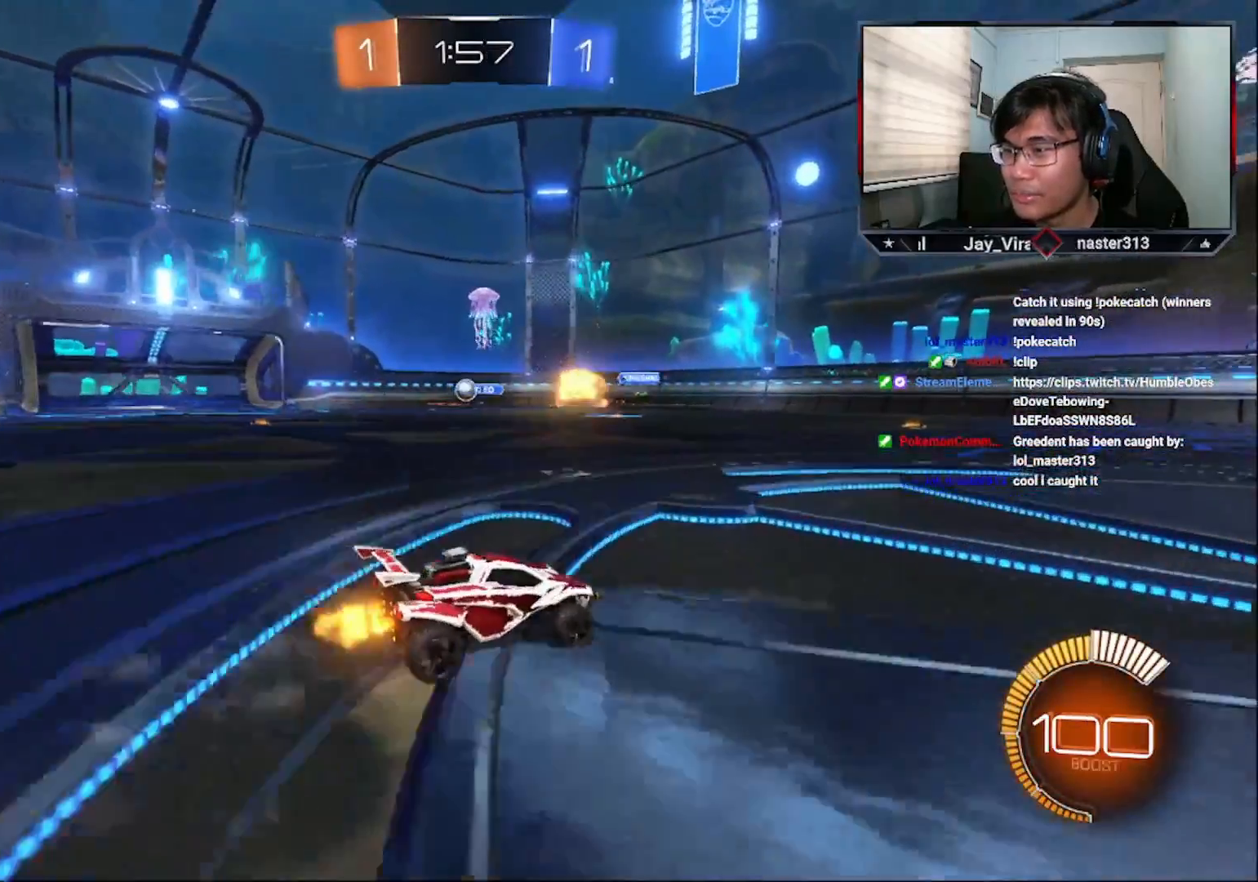
{"buttons": ["R2"], "left_stick": "left", "right_stick": "center", "events": [[250, "left_stick", "left"]]}
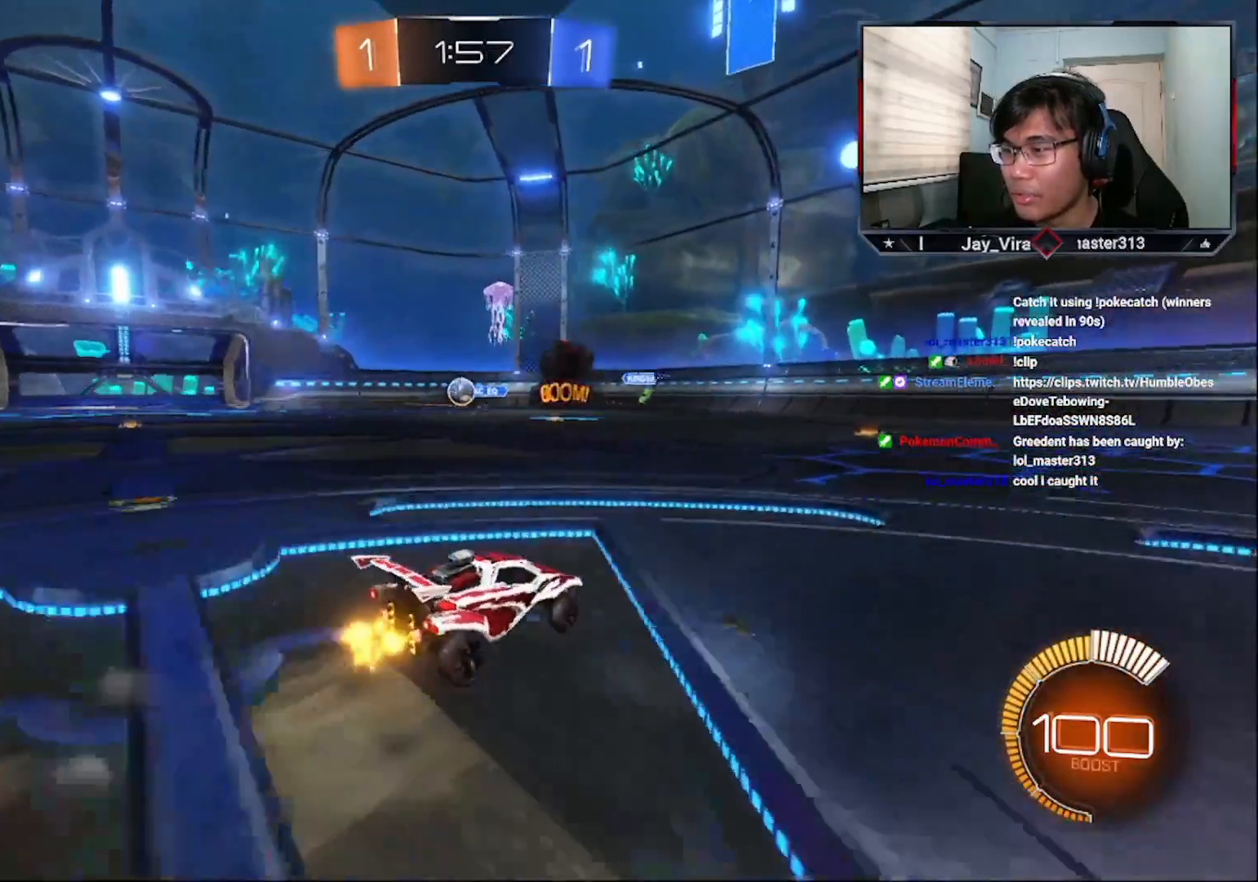
{"buttons": ["R2"], "left_stick": "center", "right_stick": "center", "events": [[250, "CROSS", "down"], [333, "left_stick", "center"], [450, "CROSS", "up"]]}